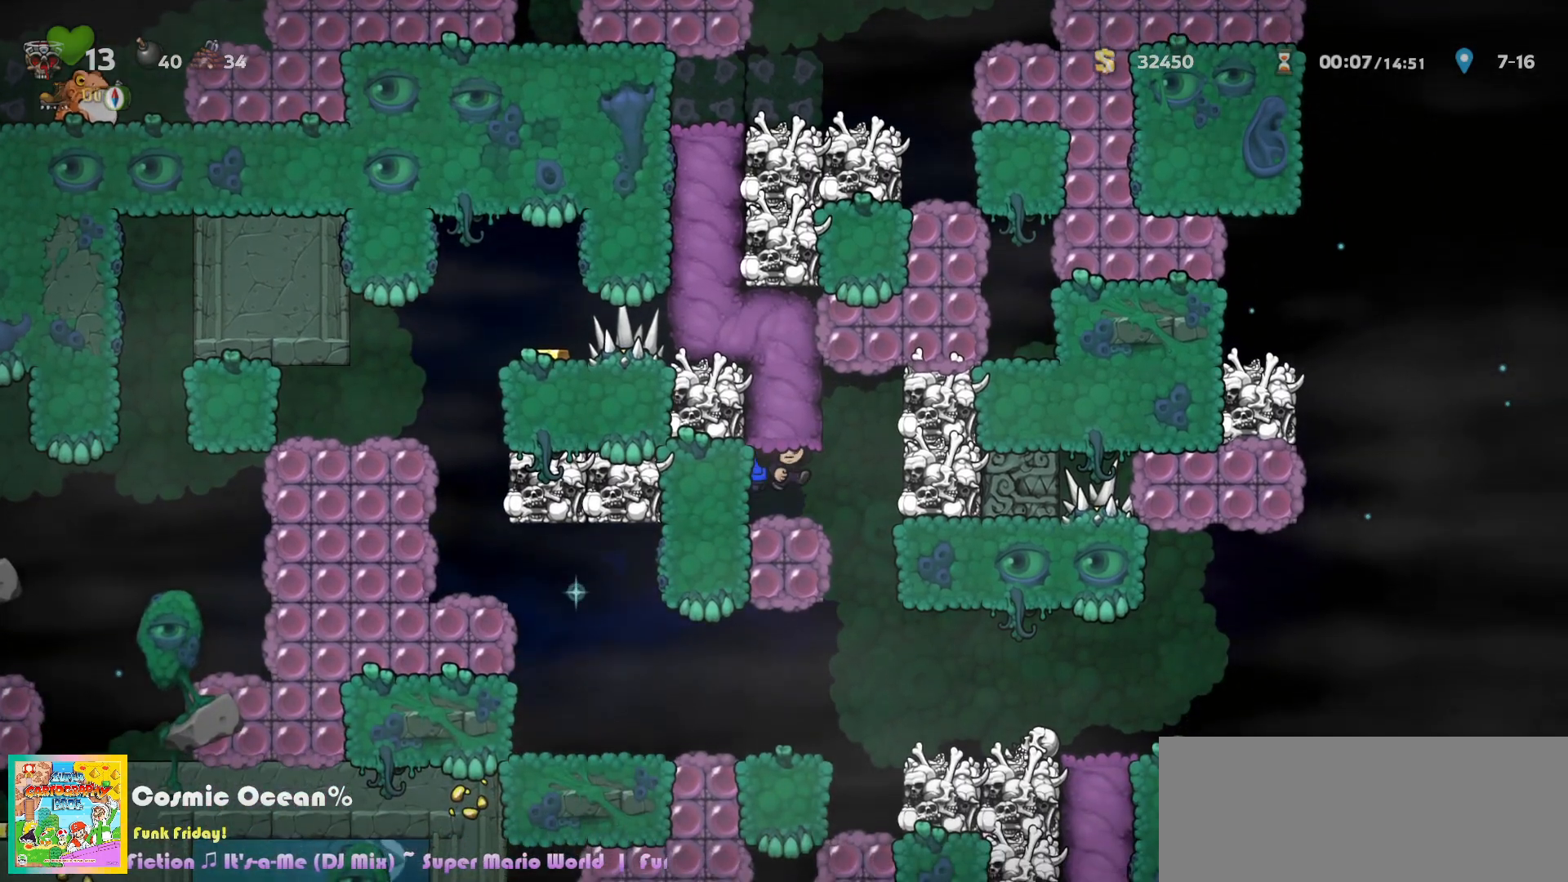
Gameplay with keyboard; each line is a JSON object with the keys held at the frame after it. "events" lists presses ("down") and releases ("up") of "a", "c", "ctrl", "d", "down", "f", "left", "right", "s", "shift", "space", "tab", "up", "v", "x" and "z" between this image and that frame as [ms after this image, input, new state], when the widget could be followed in between. No other keys are recorded. Mouse input is not recorded.
{"keys": [], "events": [[83, "right", "down"], [233, "right", "up"]]}
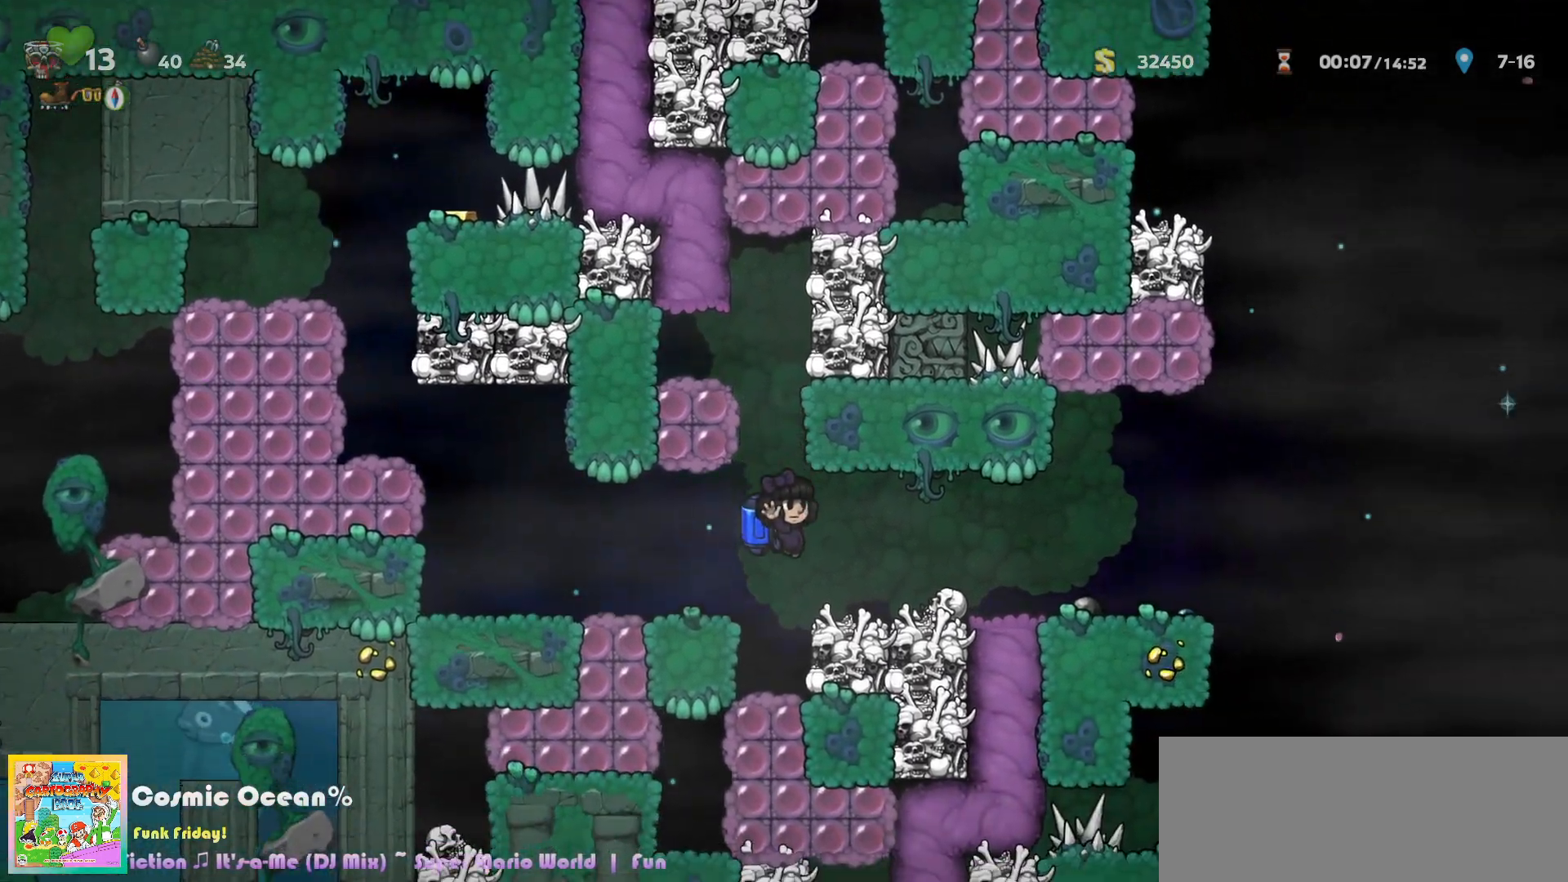
{"keys": ["left"], "events": [[33, "left", "down"], [100, "c", "down"], [183, "c", "up"]]}
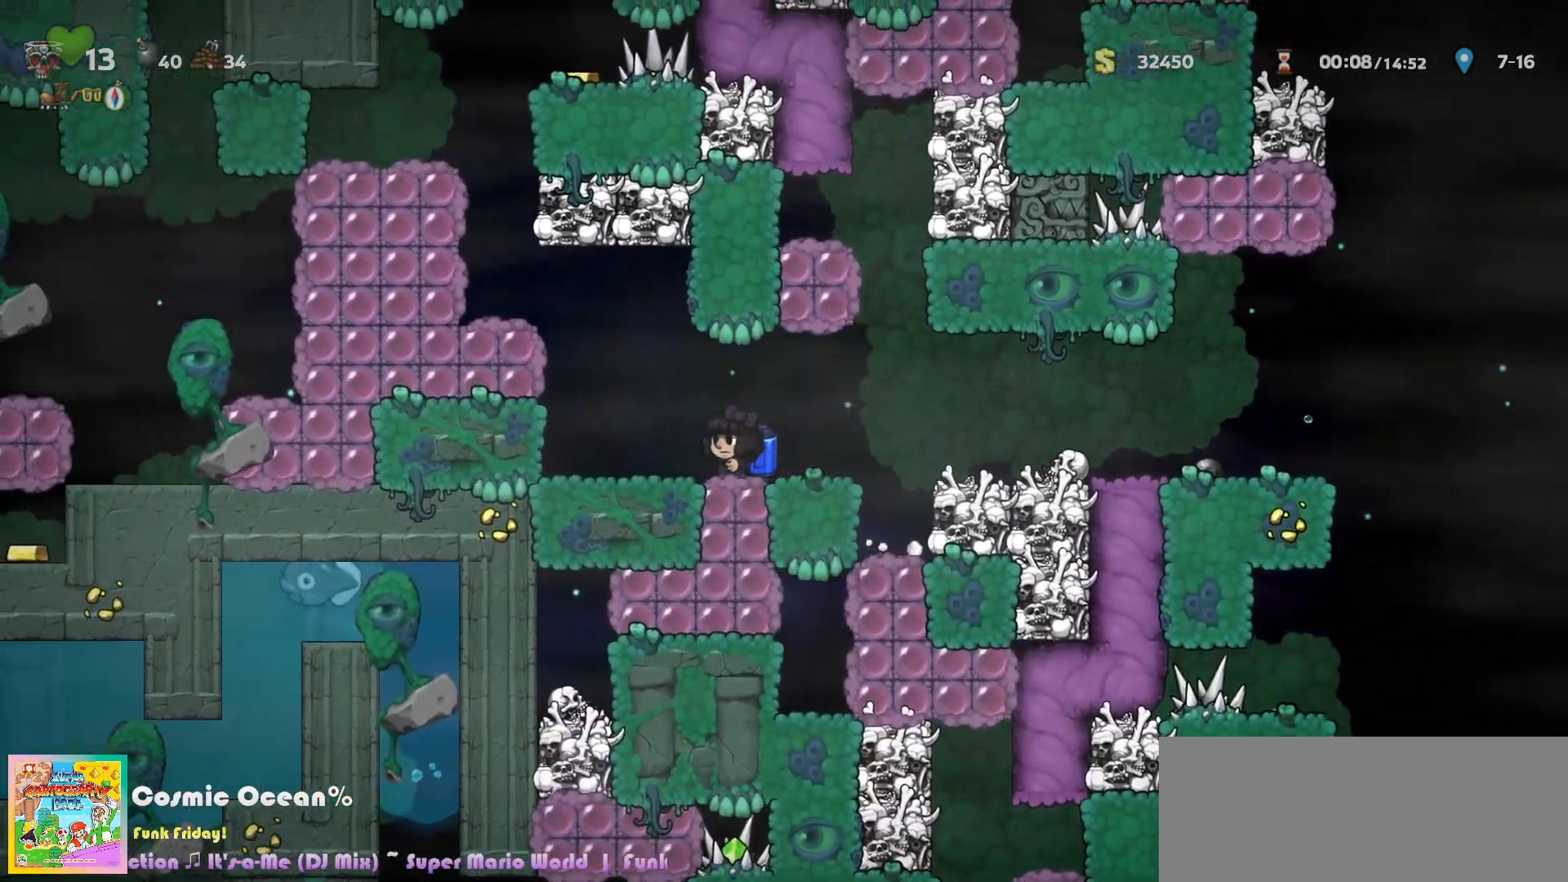
{"keys": ["left"], "events": [[50, "c", "down"], [117, "c", "up"], [167, "c", "down"], [300, "a", "down"], [383, "c", "up"], [417, "a", "up"]]}
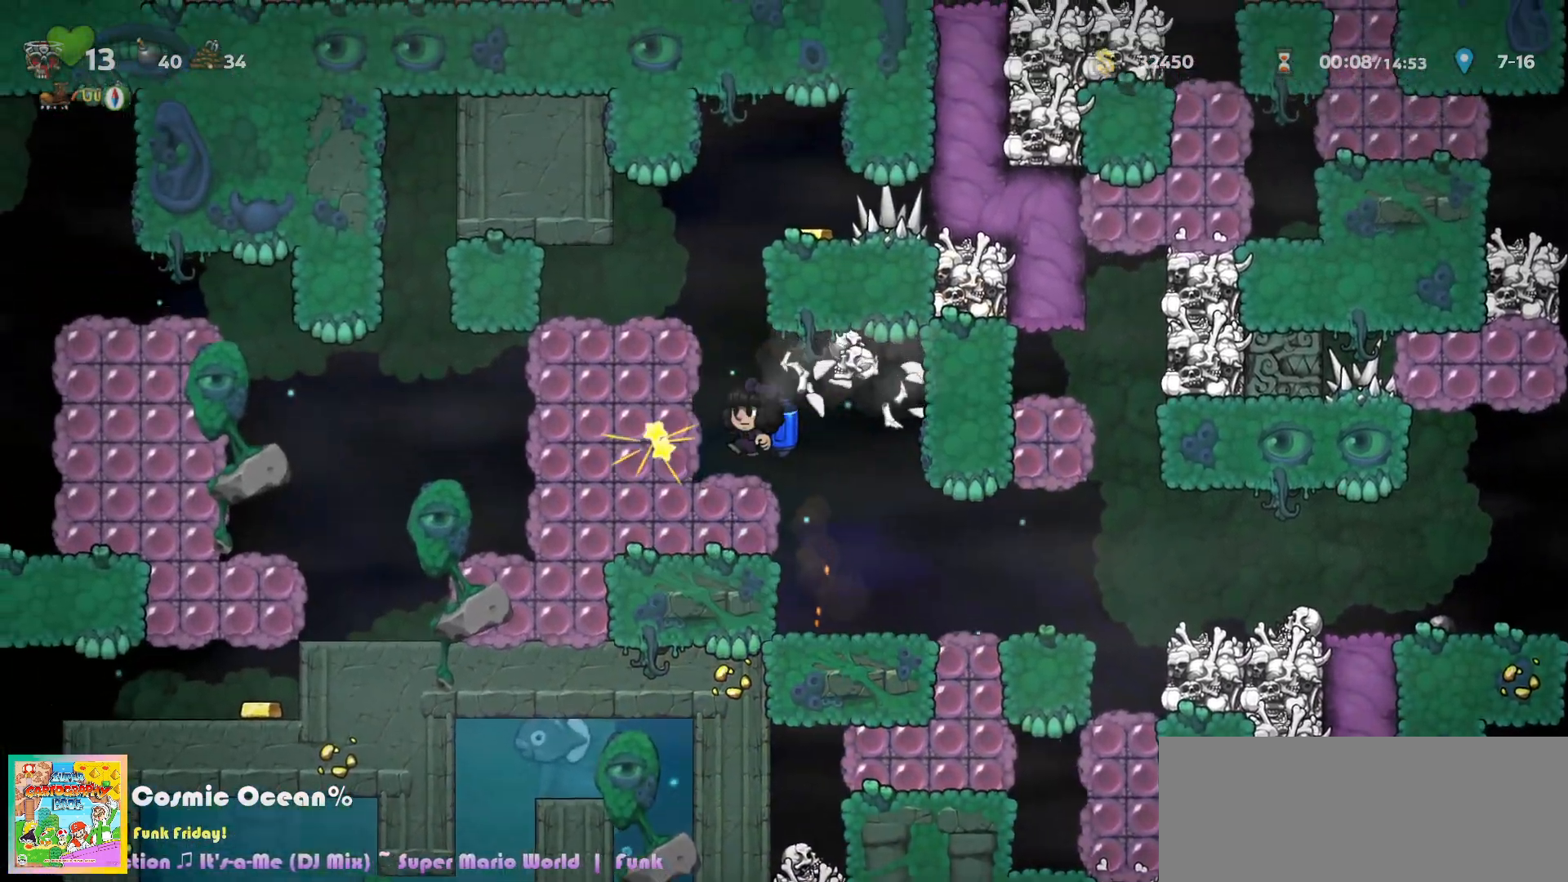
{"keys": ["left"], "events": [[200, "a", "down"], [283, "a", "up"]]}
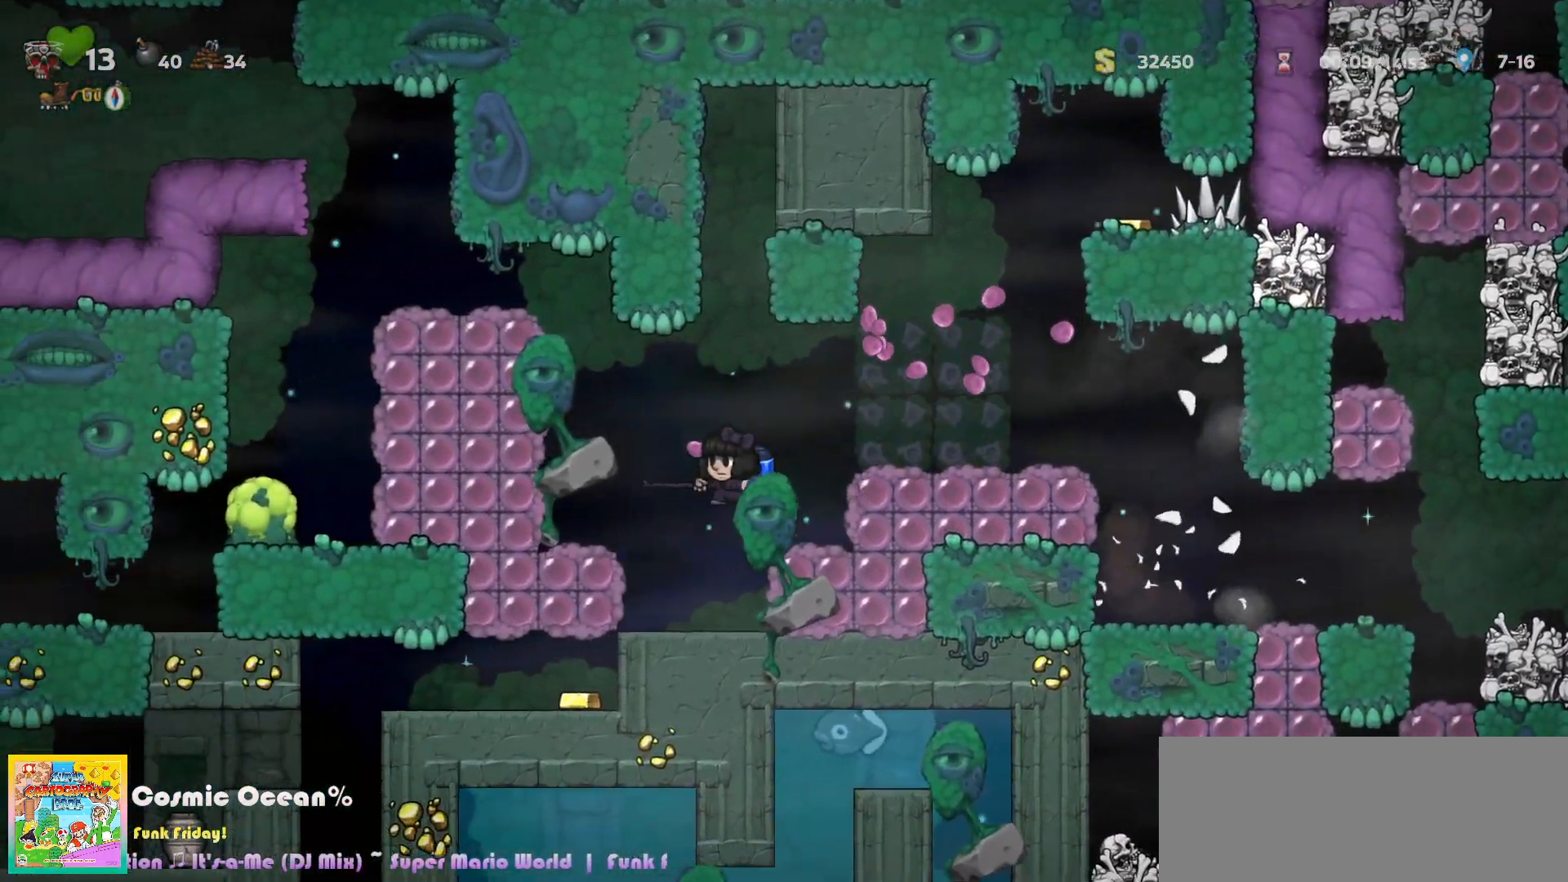
{"keys": ["left"], "events": [[50, "left", "up"], [83, "right", "down"], [167, "right", "up"], [217, "left", "down"], [283, "a", "down"], [383, "a", "up"]]}
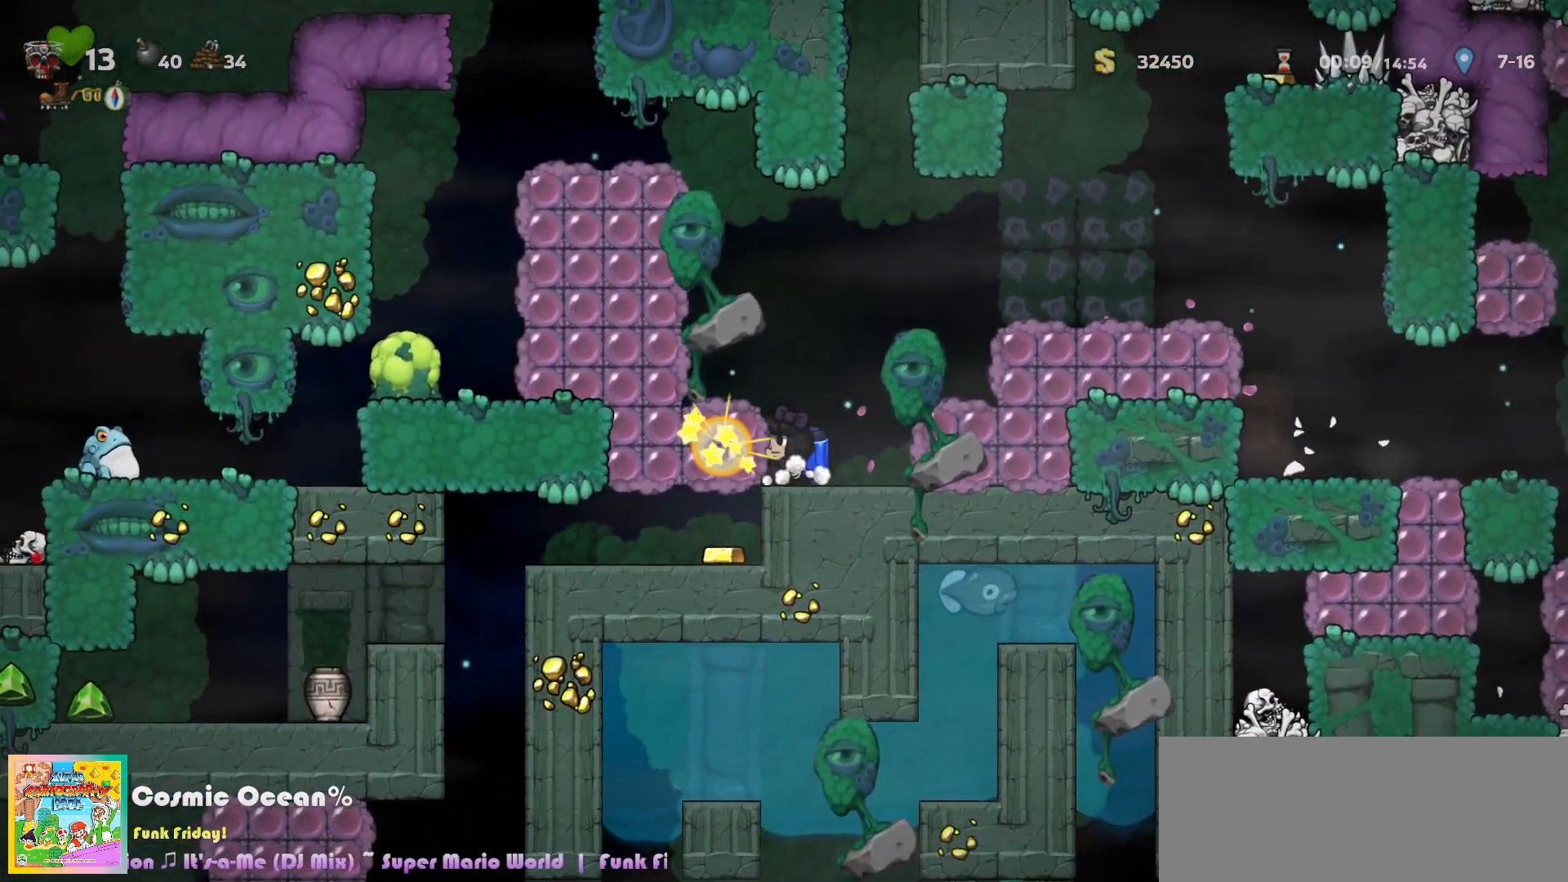
{"keys": ["left"], "events": [[217, "left", "up"], [350, "left", "down"]]}
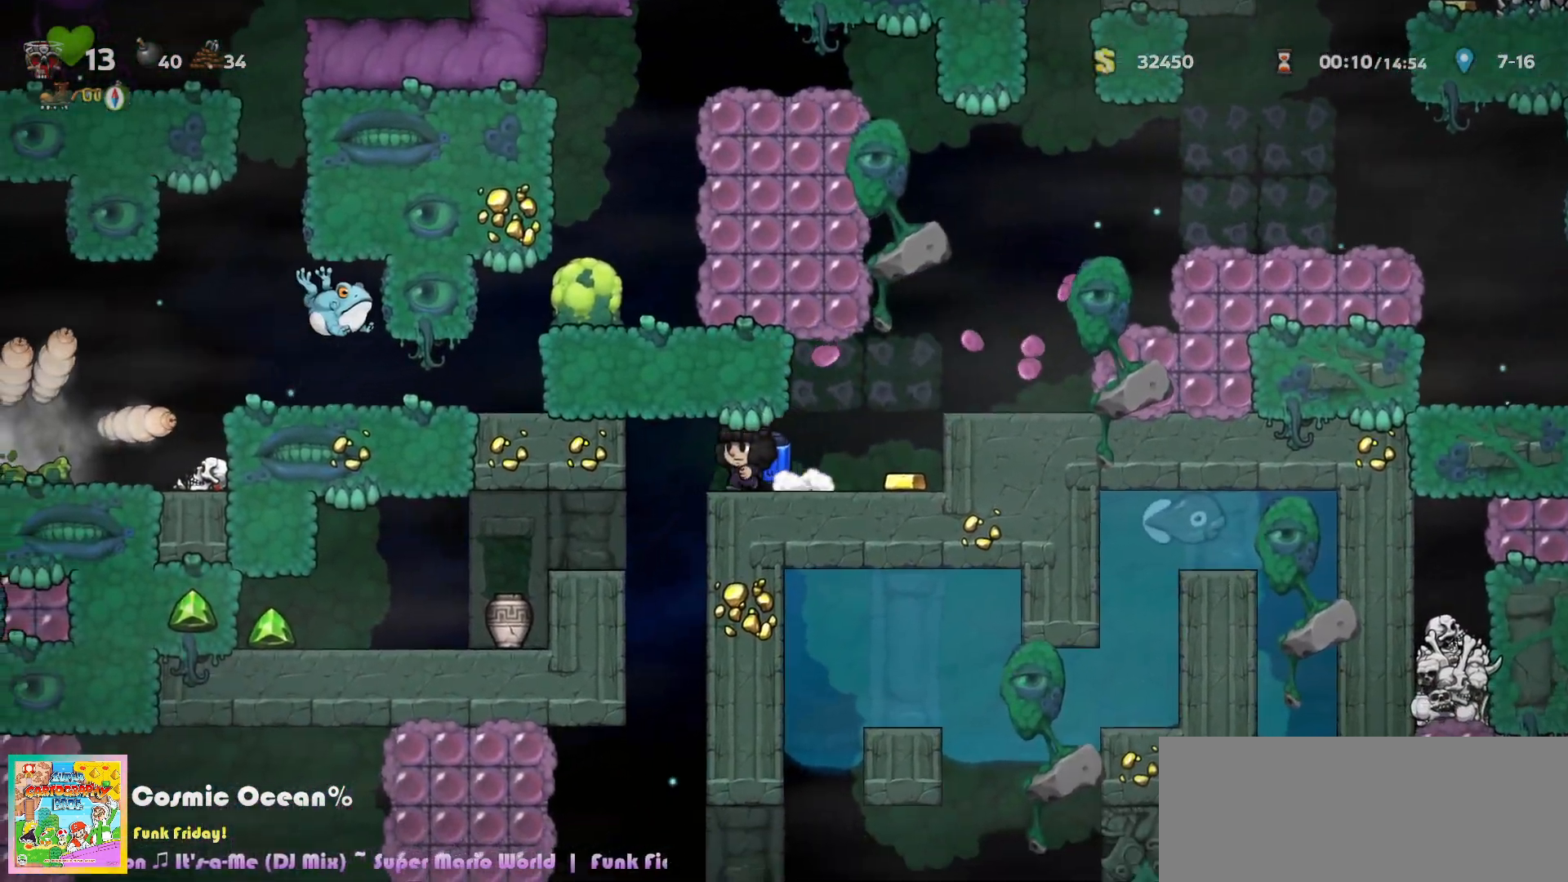
{"keys": [], "events": [[83, "left", "up"], [100, "a", "down"], [183, "a", "up"], [250, "right", "down"], [317, "right", "up"]]}
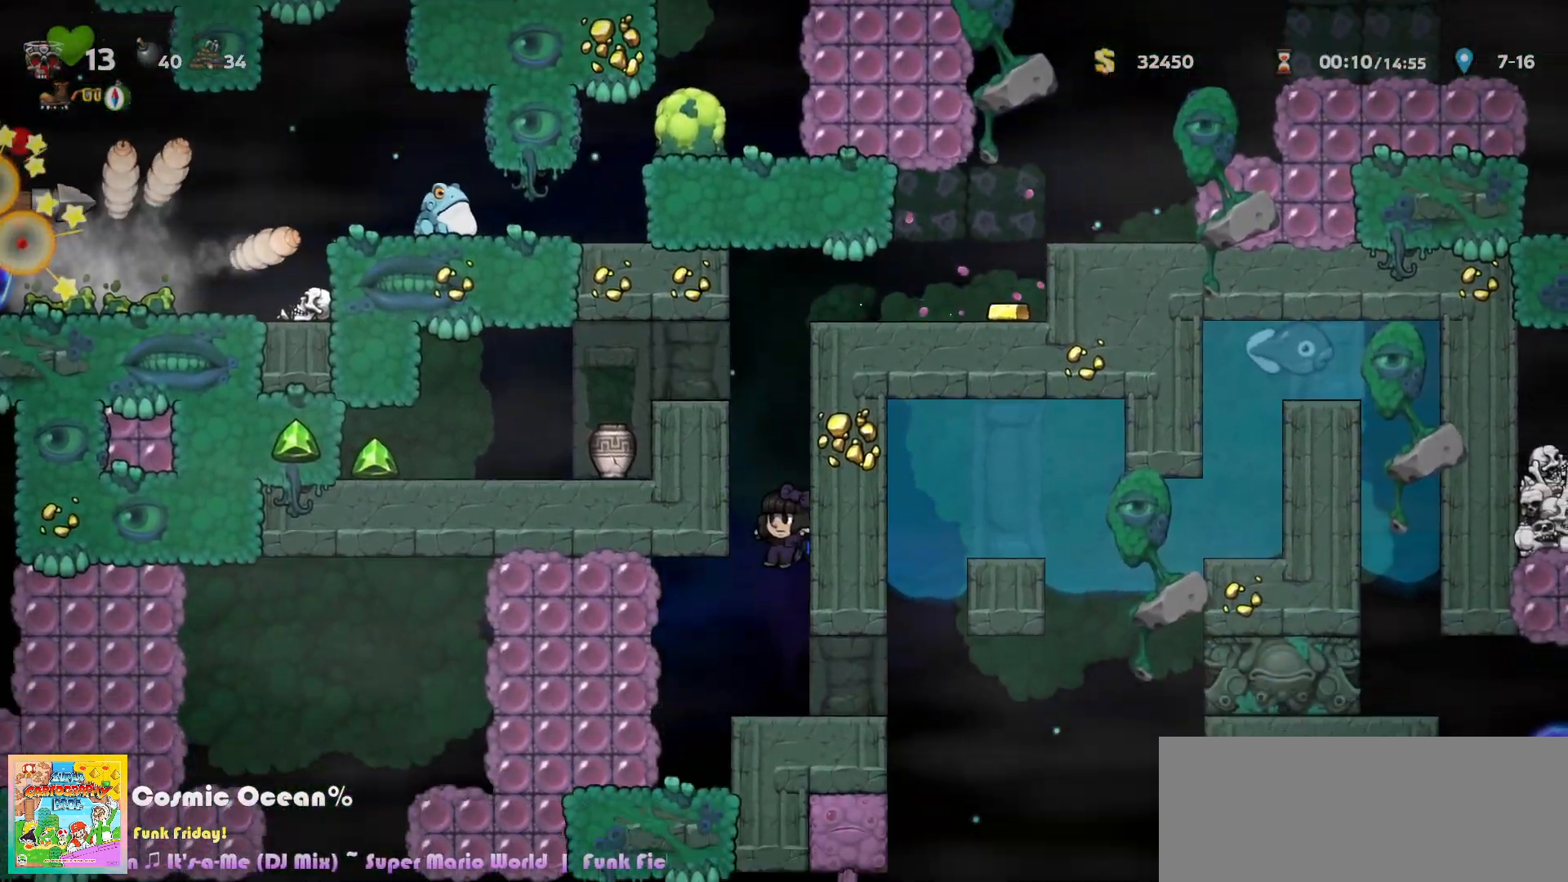
{"keys": ["a", "right"], "events": [[83, "c", "down"], [117, "c", "up"], [350, "right", "down"], [483, "a", "down"]]}
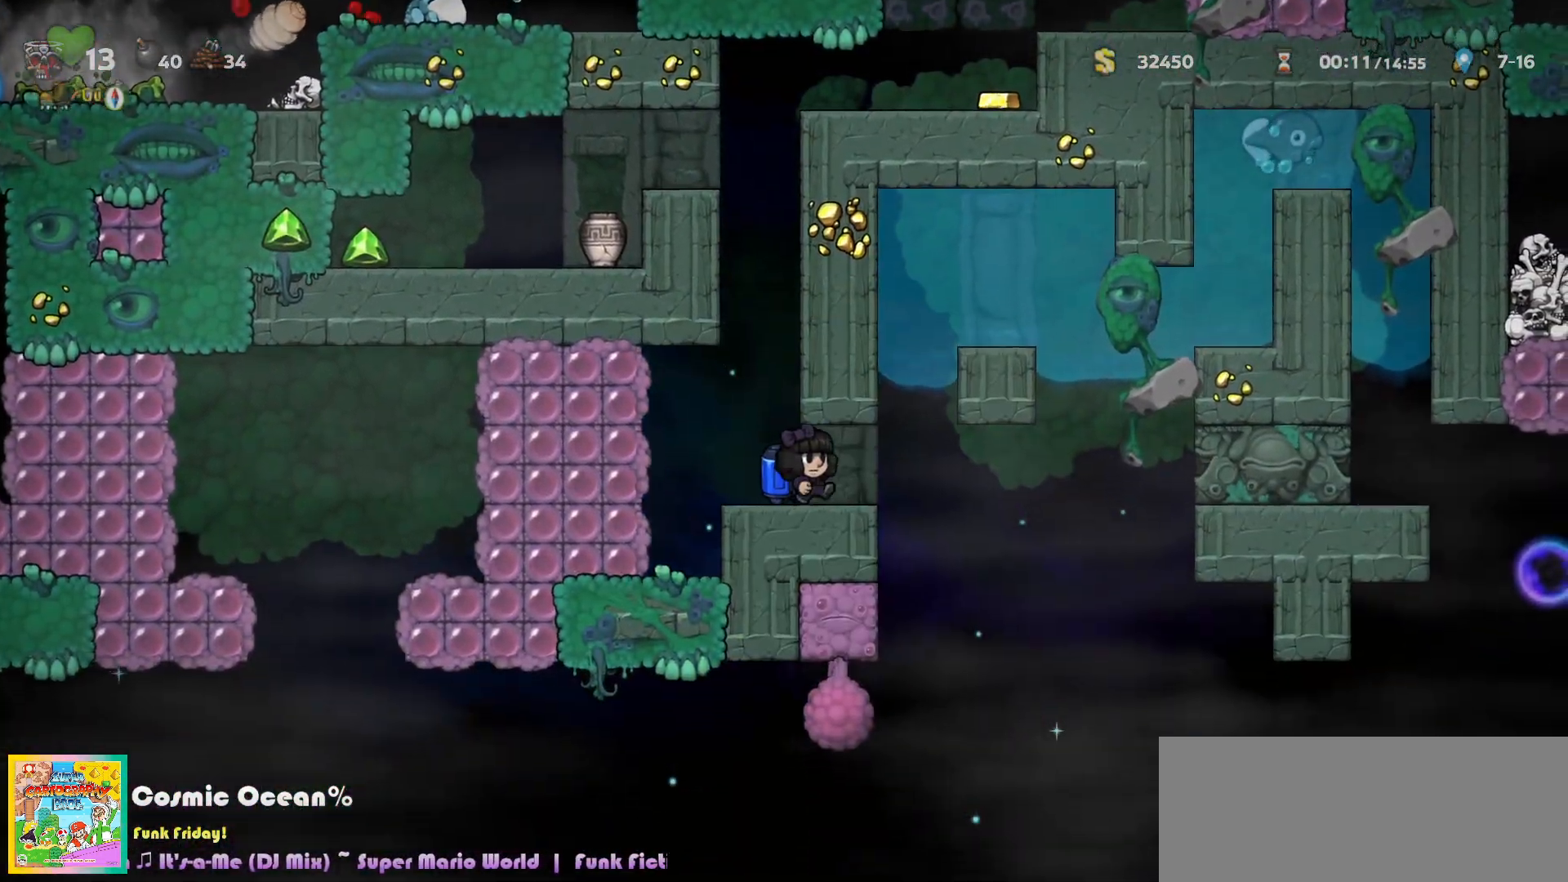
{"keys": ["right"], "events": [[67, "a", "up"]]}
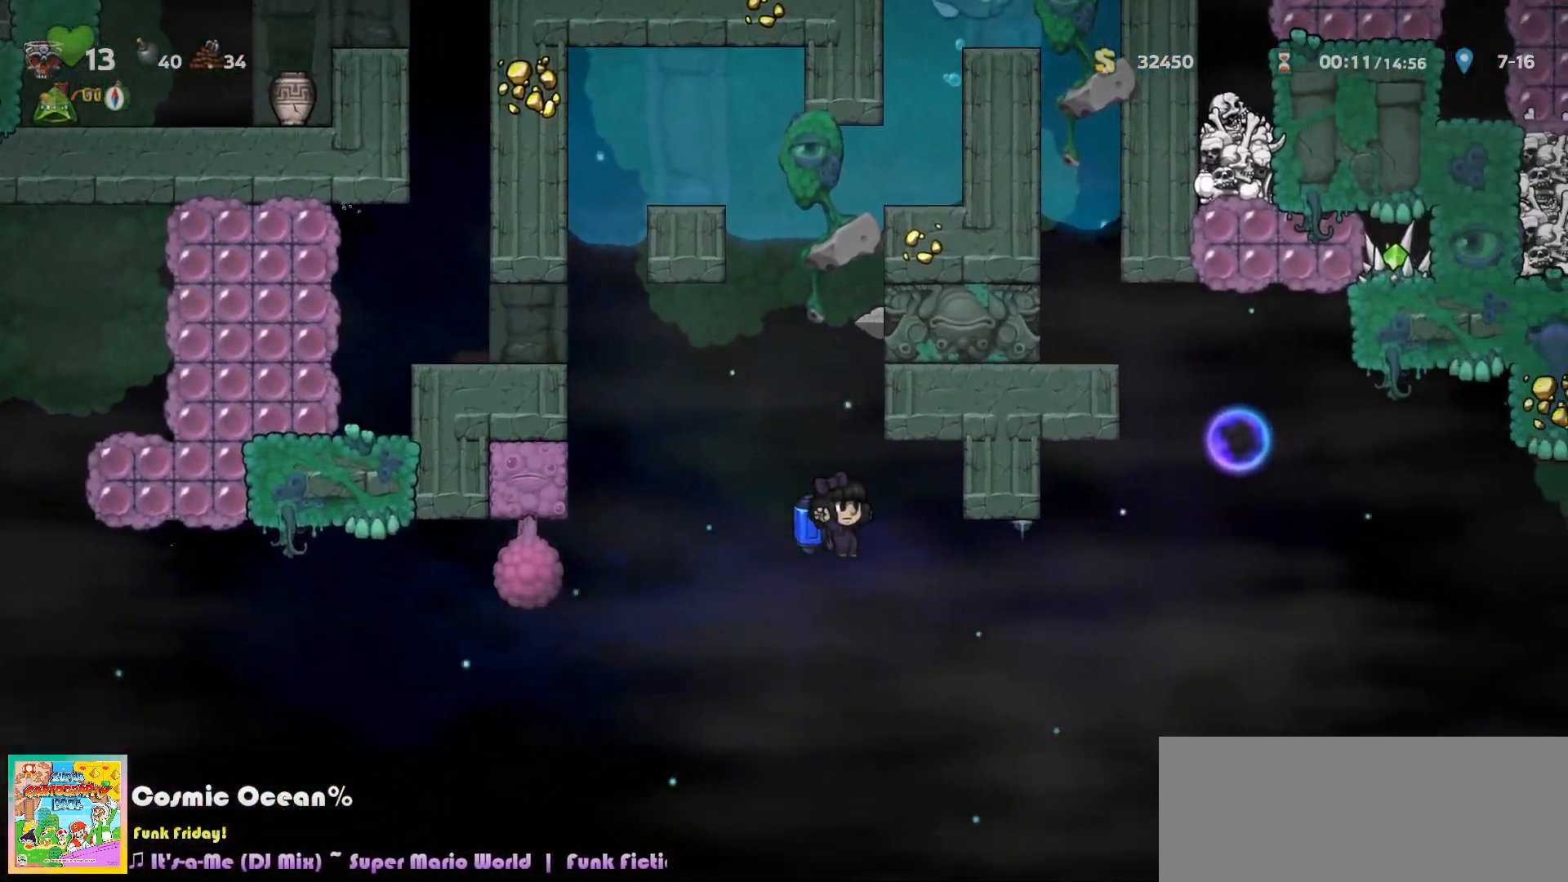
{"keys": ["a", "left"], "events": [[50, "c", "down"], [117, "c", "up"], [217, "c", "down"], [283, "c", "up"], [350, "c", "down"], [450, "left", "down"], [450, "right", "up"], [467, "a", "down"], [500, "c", "up"]]}
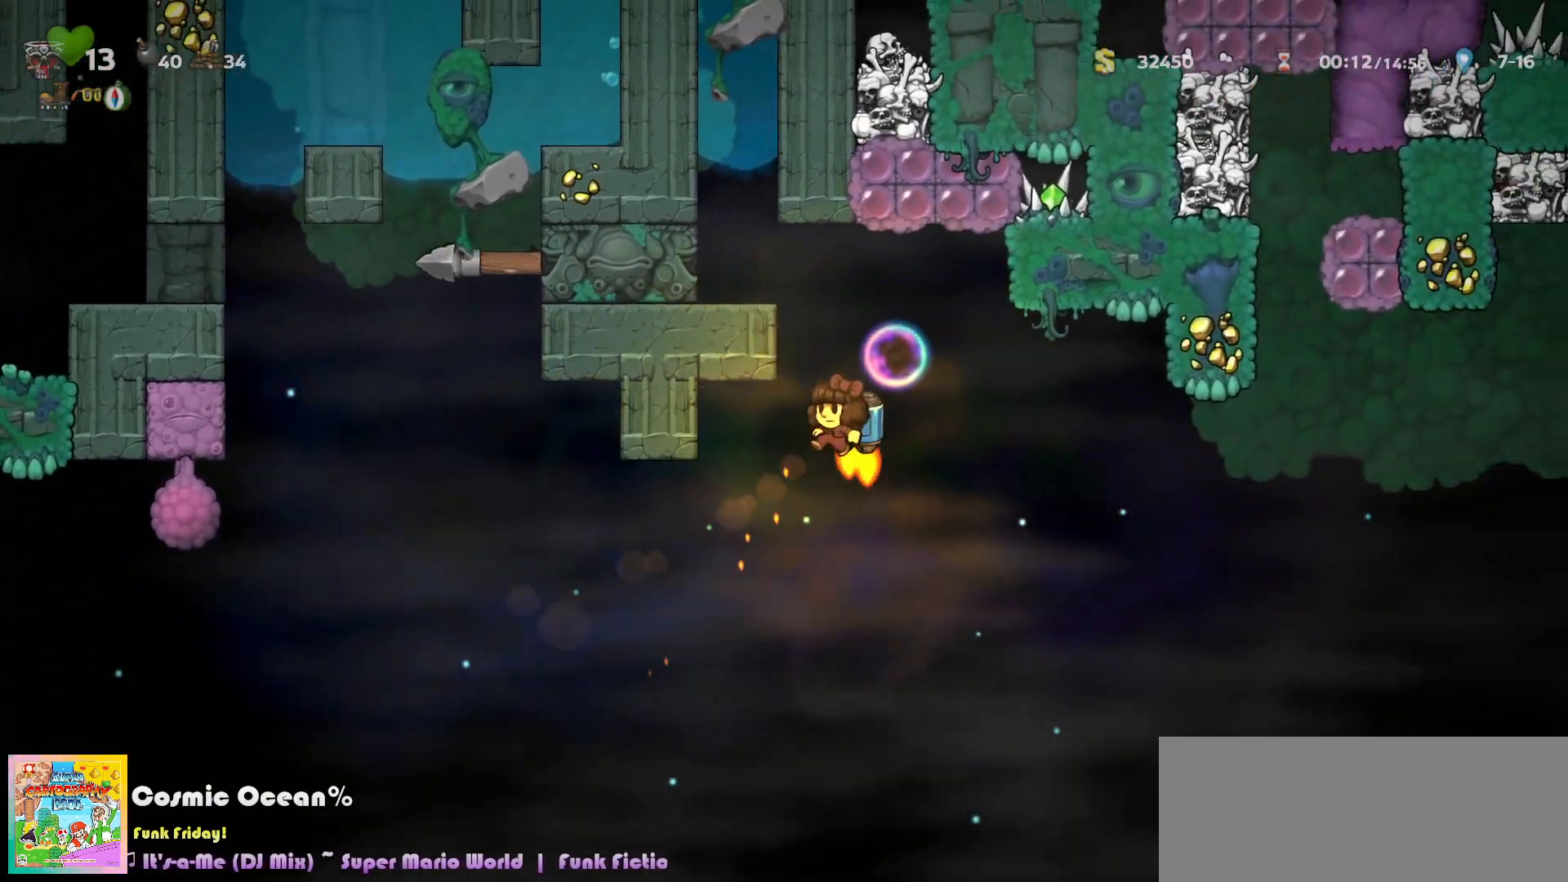
{"keys": ["c", "left"], "events": [[17, "a", "up"], [33, "left", "up"], [233, "left", "down"], [500, "c", "down"]]}
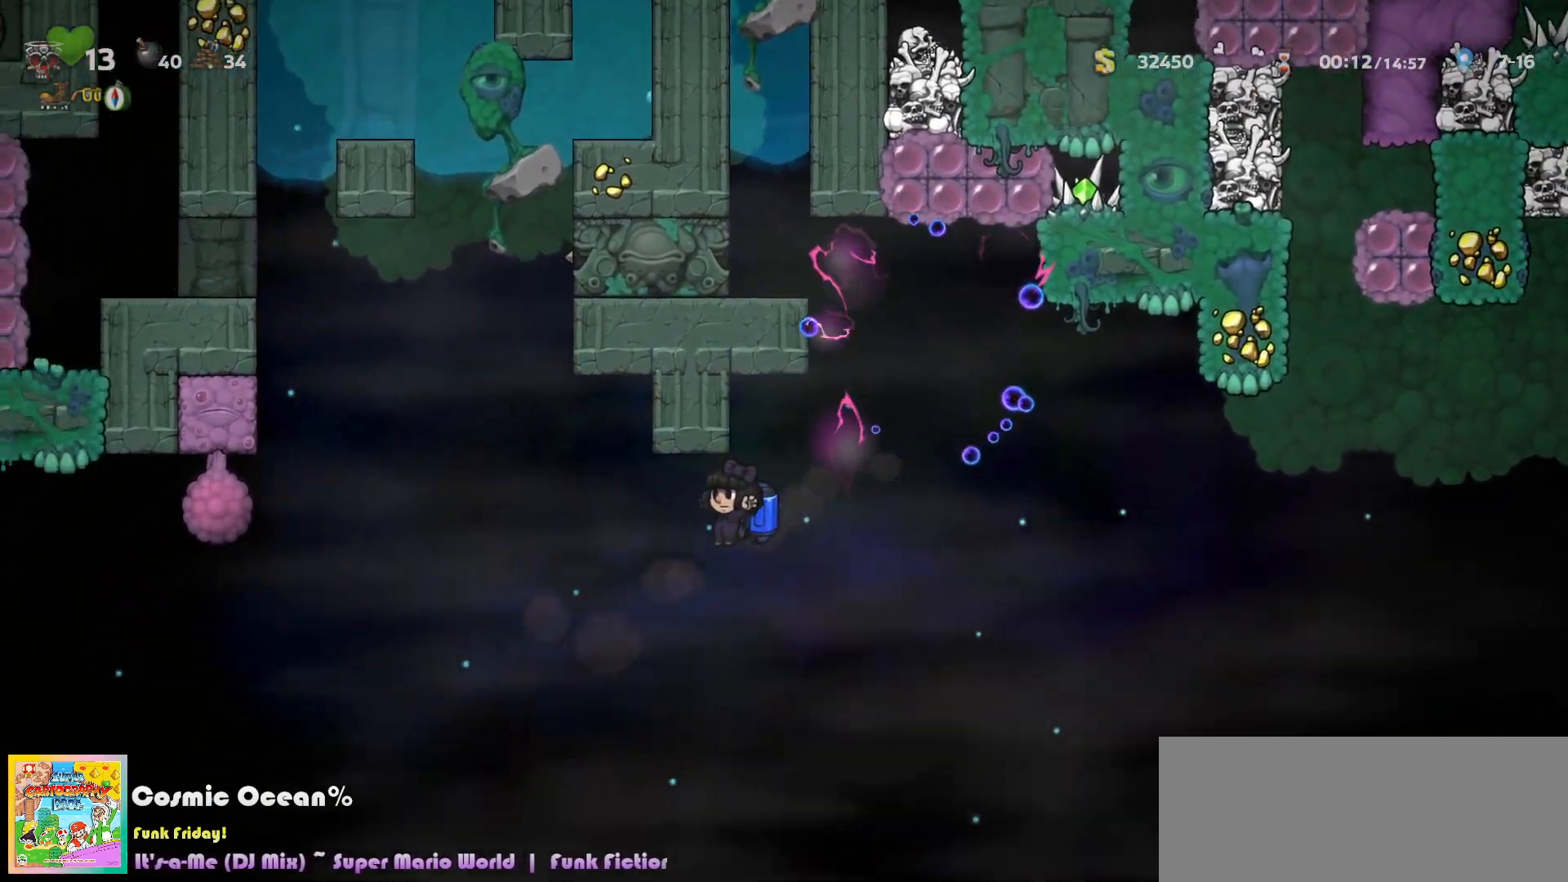
{"keys": ["c", "left"], "events": [[67, "c", "up"], [150, "c", "down"], [217, "c", "up"], [283, "c", "down"]]}
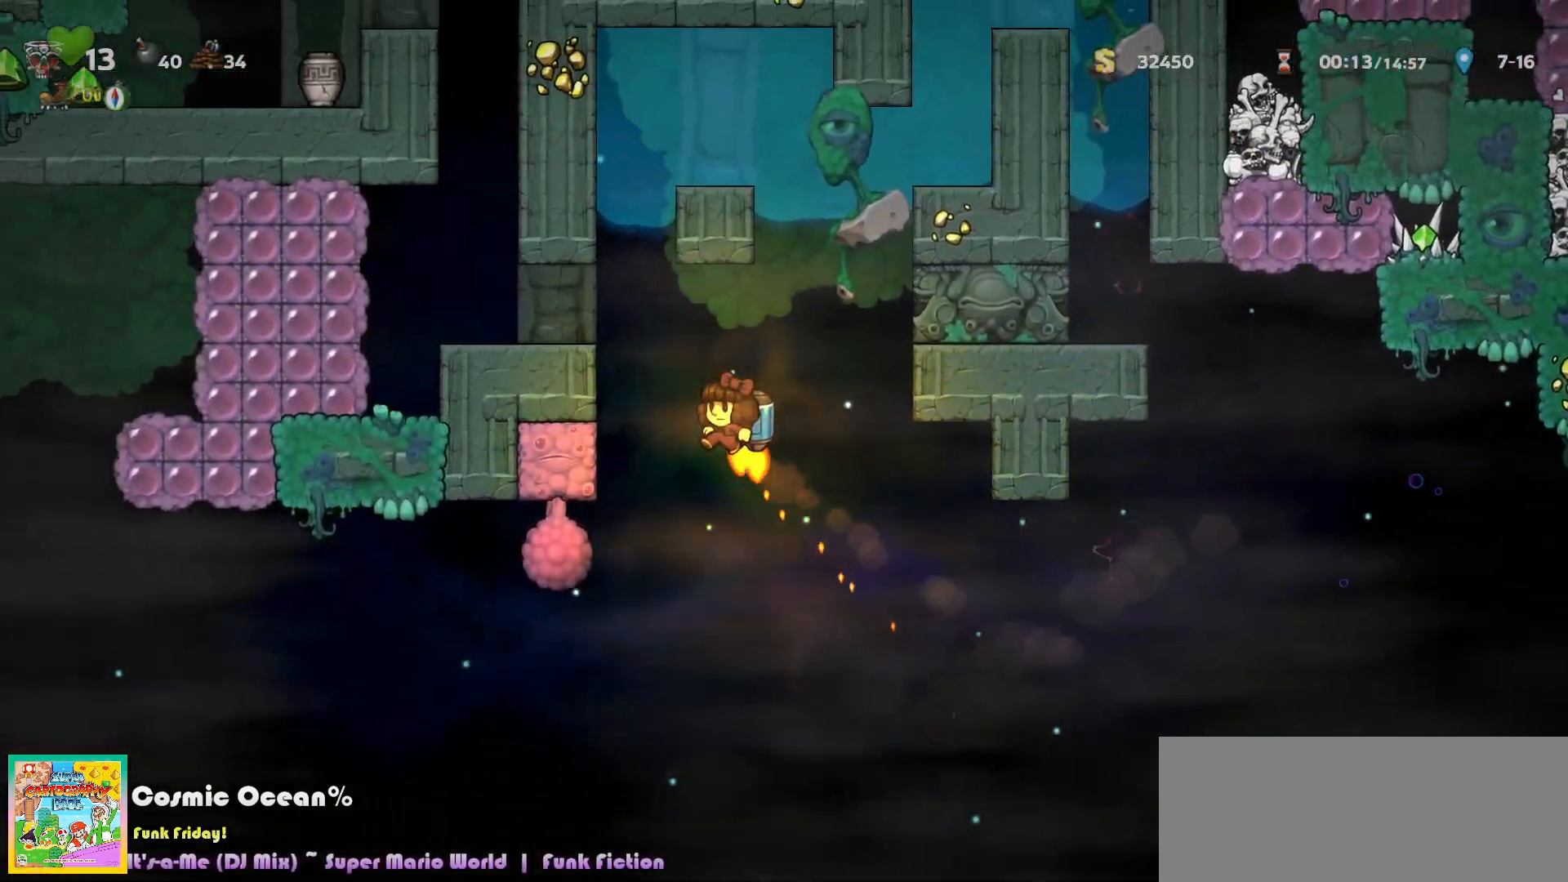
{"keys": ["c", "right"], "events": [[183, "c", "up"], [483, "c", "down"], [483, "left", "up"], [483, "right", "down"]]}
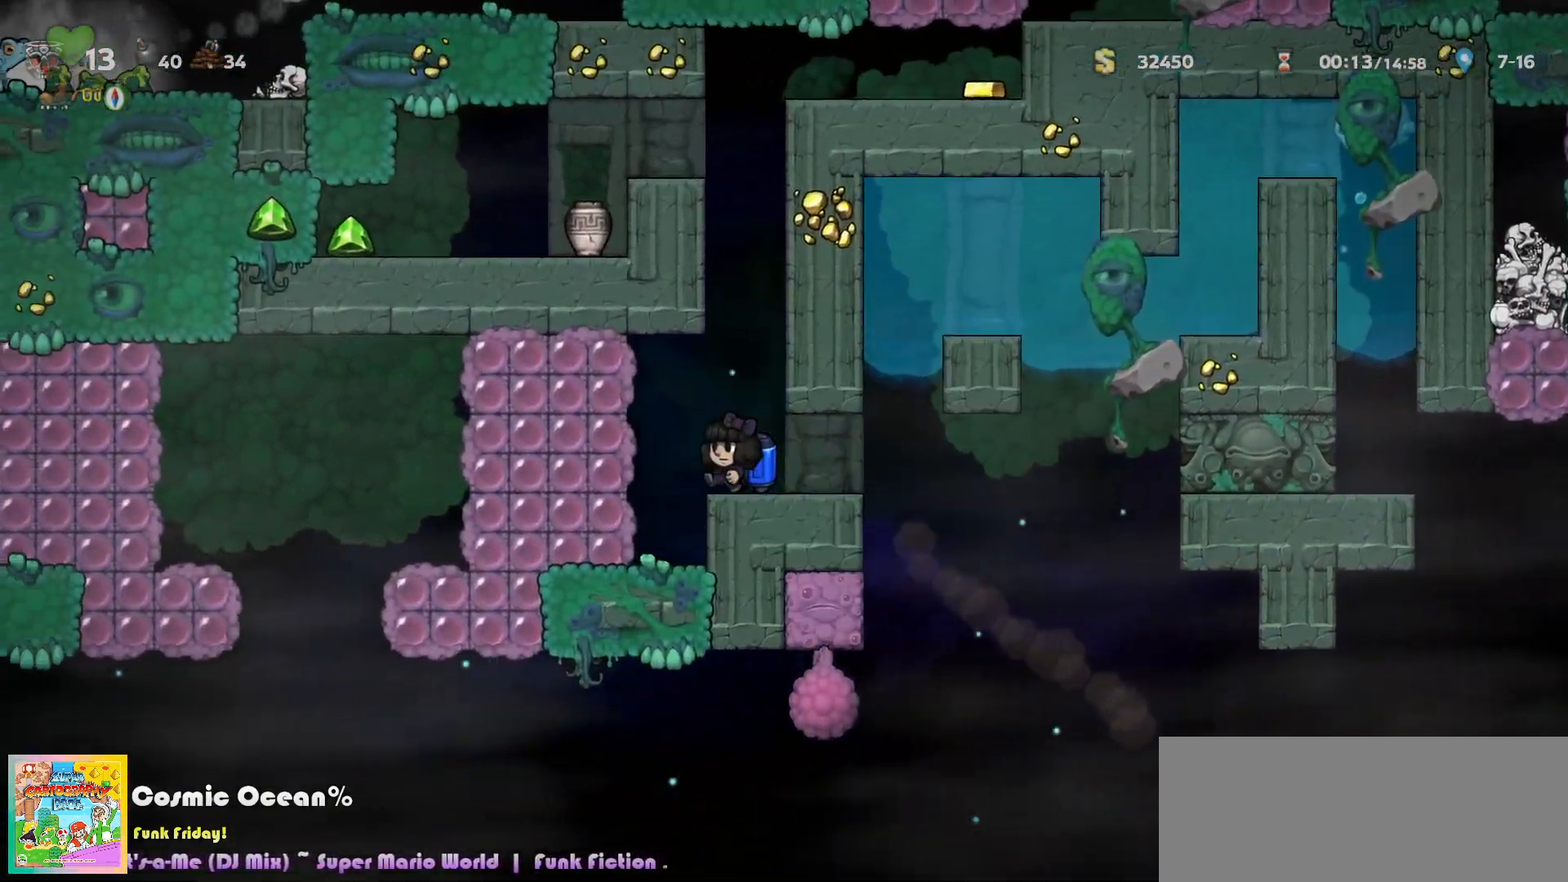
{"keys": ["c"], "events": [[50, "c", "up"], [100, "c", "down"], [100, "right", "up"], [200, "right", "down"], [283, "right", "up"]]}
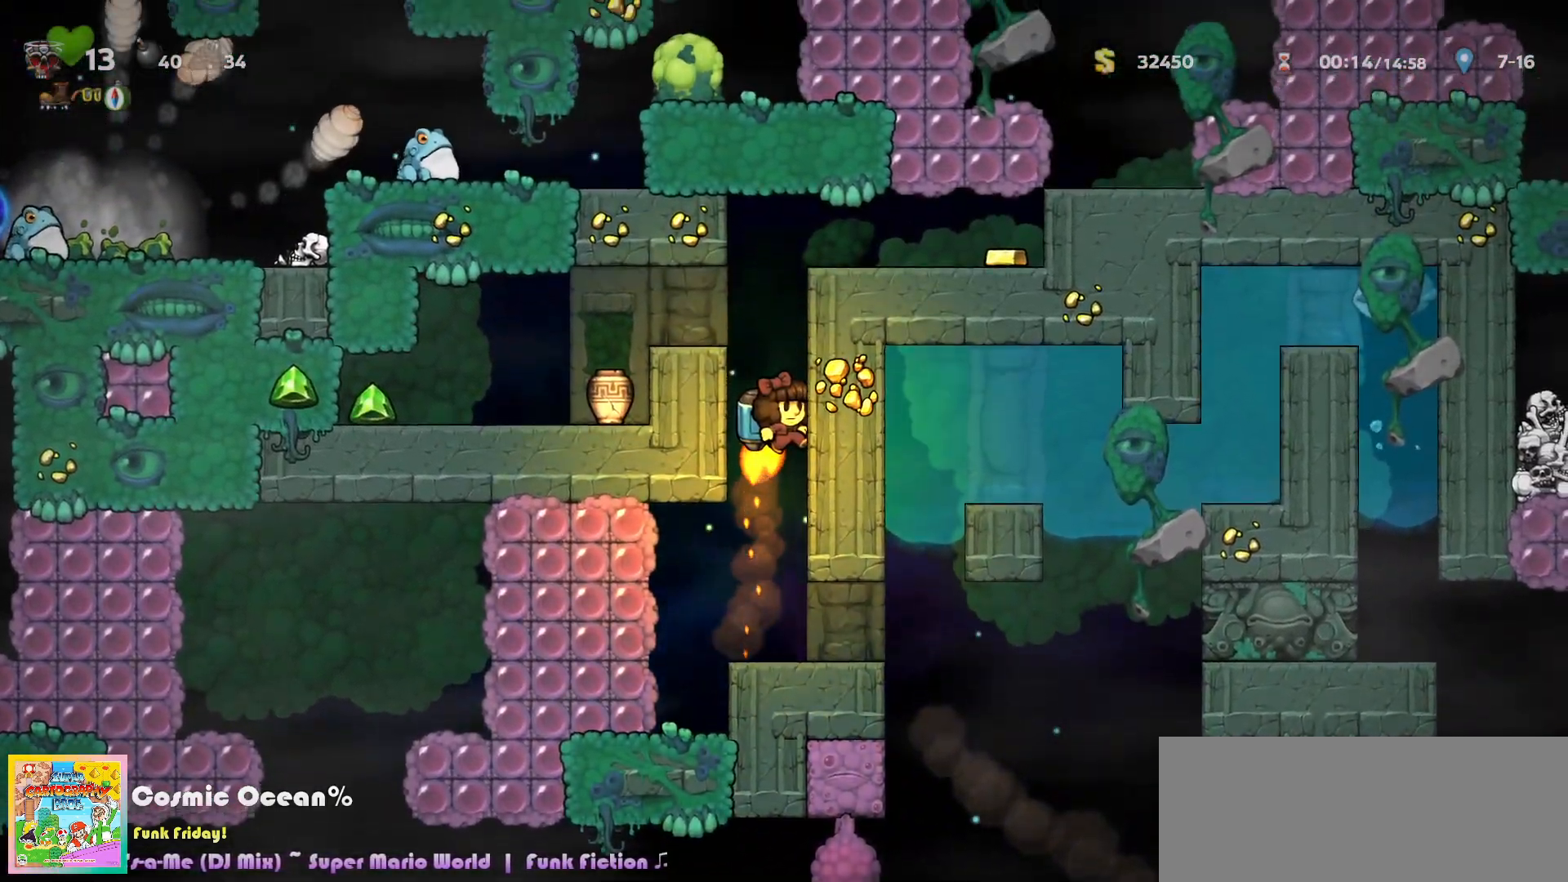
{"keys": ["a", "c", "right"], "events": [[233, "right", "down"], [400, "c", "up"], [483, "a", "down"], [483, "c", "down"]]}
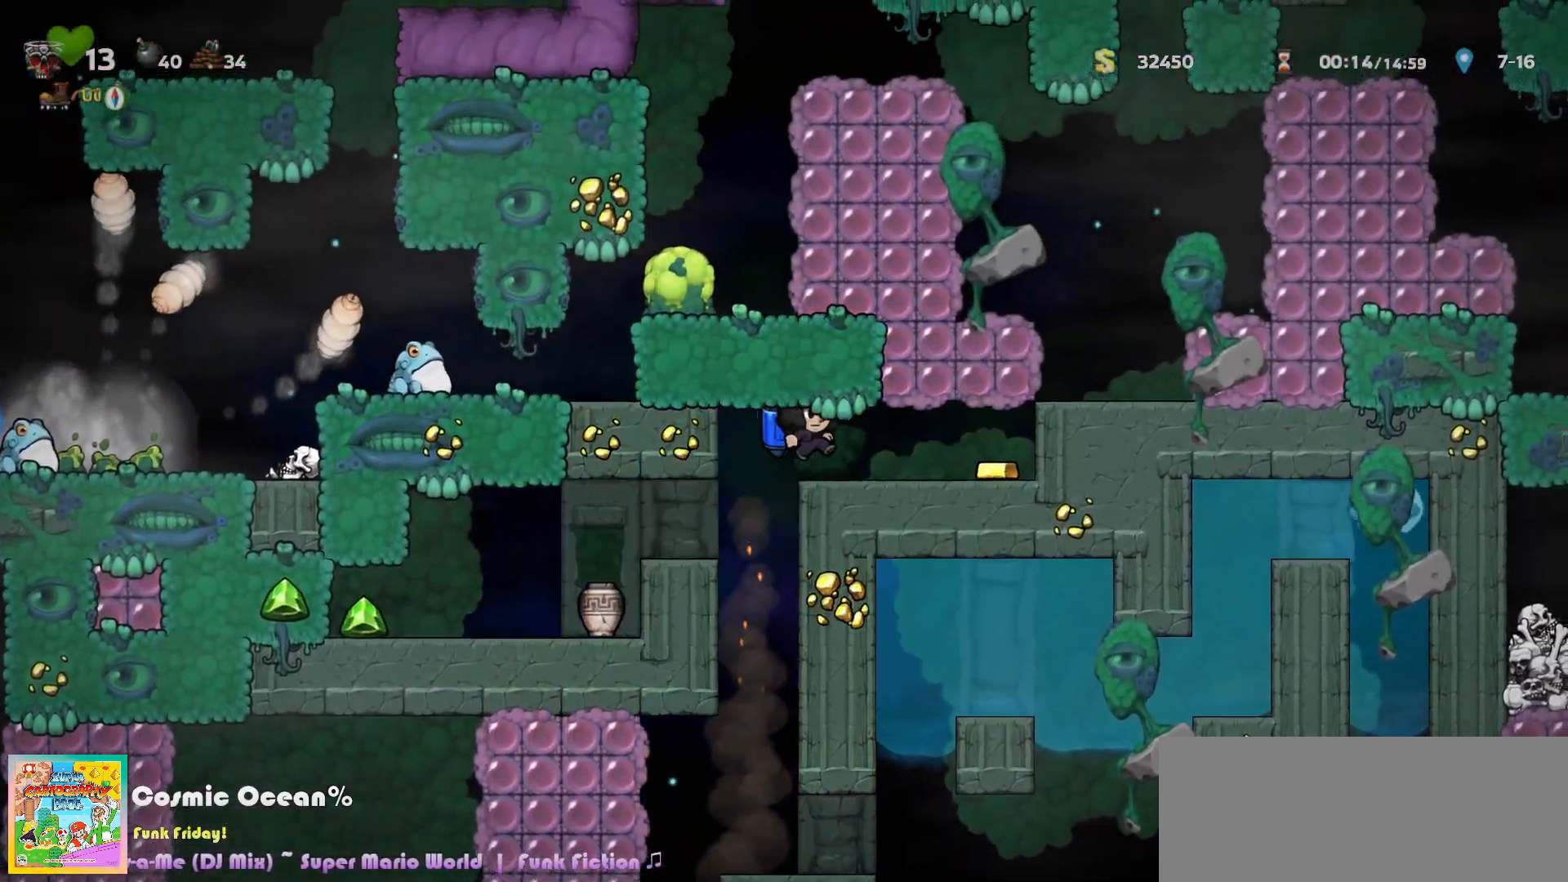
{"keys": ["a", "c"], "events": [[100, "a", "up"], [100, "c", "up"], [150, "right", "up"], [183, "c", "down"], [250, "a", "down"], [350, "c", "up"], [367, "a", "up"], [417, "c", "down"], [450, "a", "down"]]}
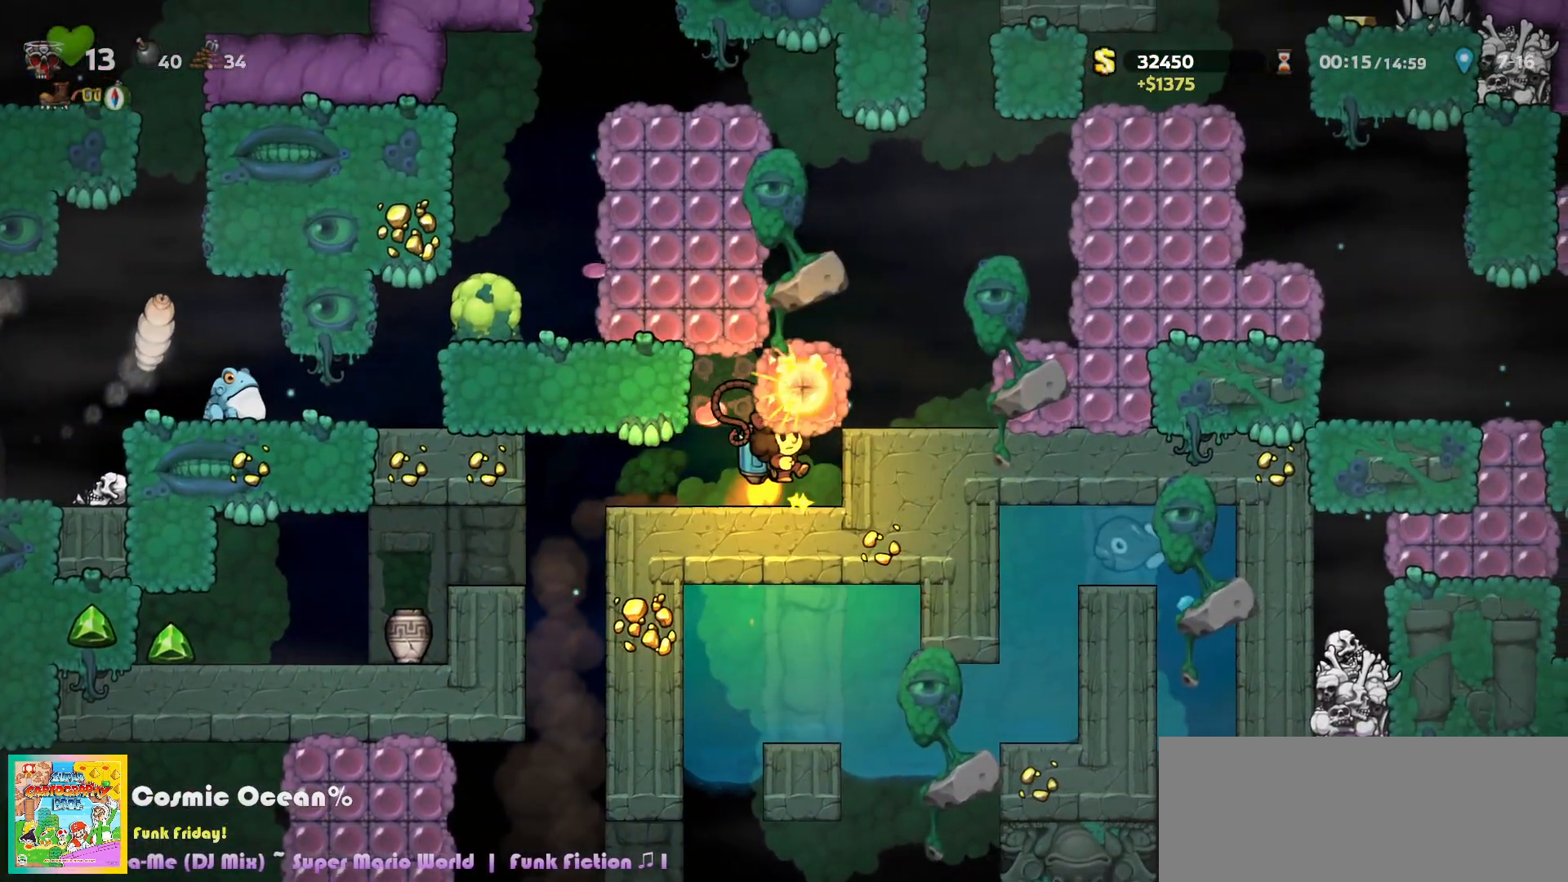
{"keys": ["left"], "events": [[50, "a", "up"], [50, "c", "up"], [50, "left", "down"], [133, "c", "down"], [133, "left", "up"], [150, "a", "down"], [267, "a", "up"], [267, "c", "up"], [333, "c", "down"], [350, "a", "down"], [433, "a", "up"], [433, "left", "down"], [450, "c", "up"]]}
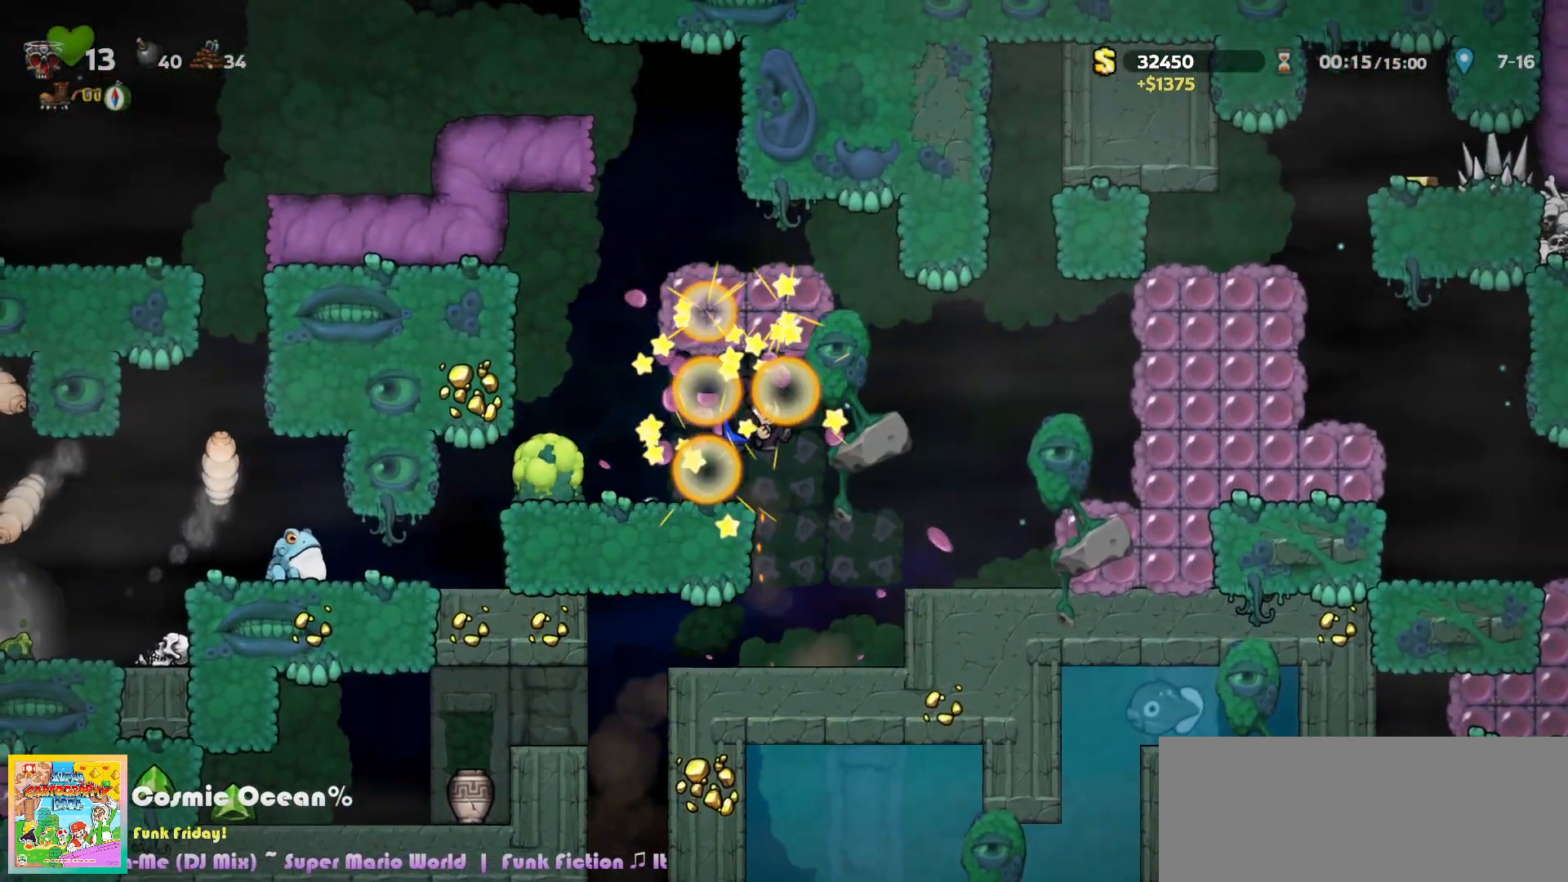
{"keys": []}
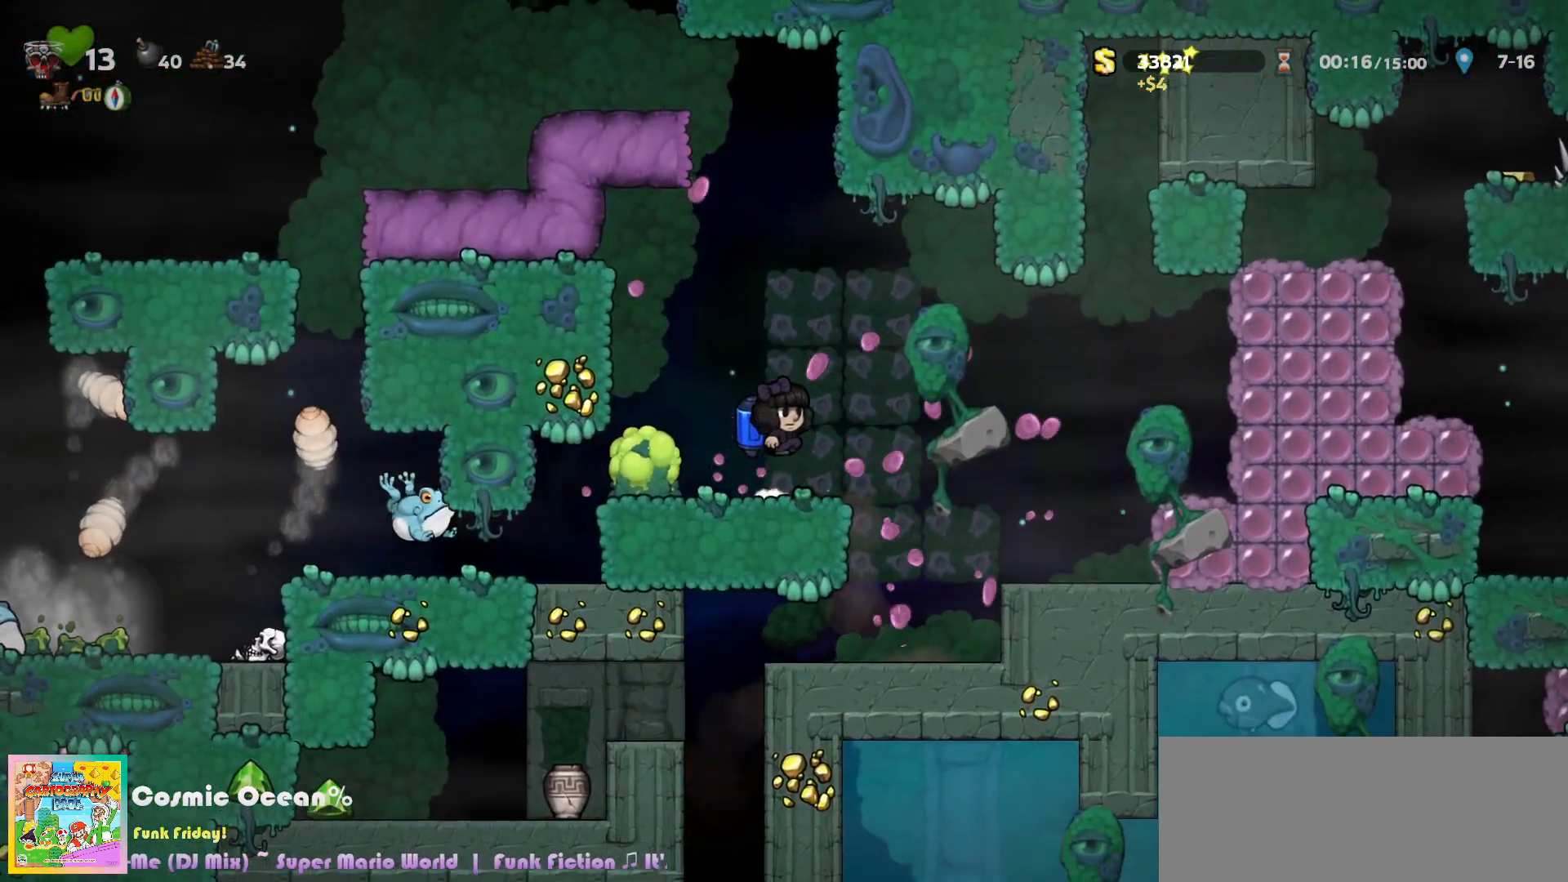
{"keys": ["c"], "events": [[33, "c", "down"]]}
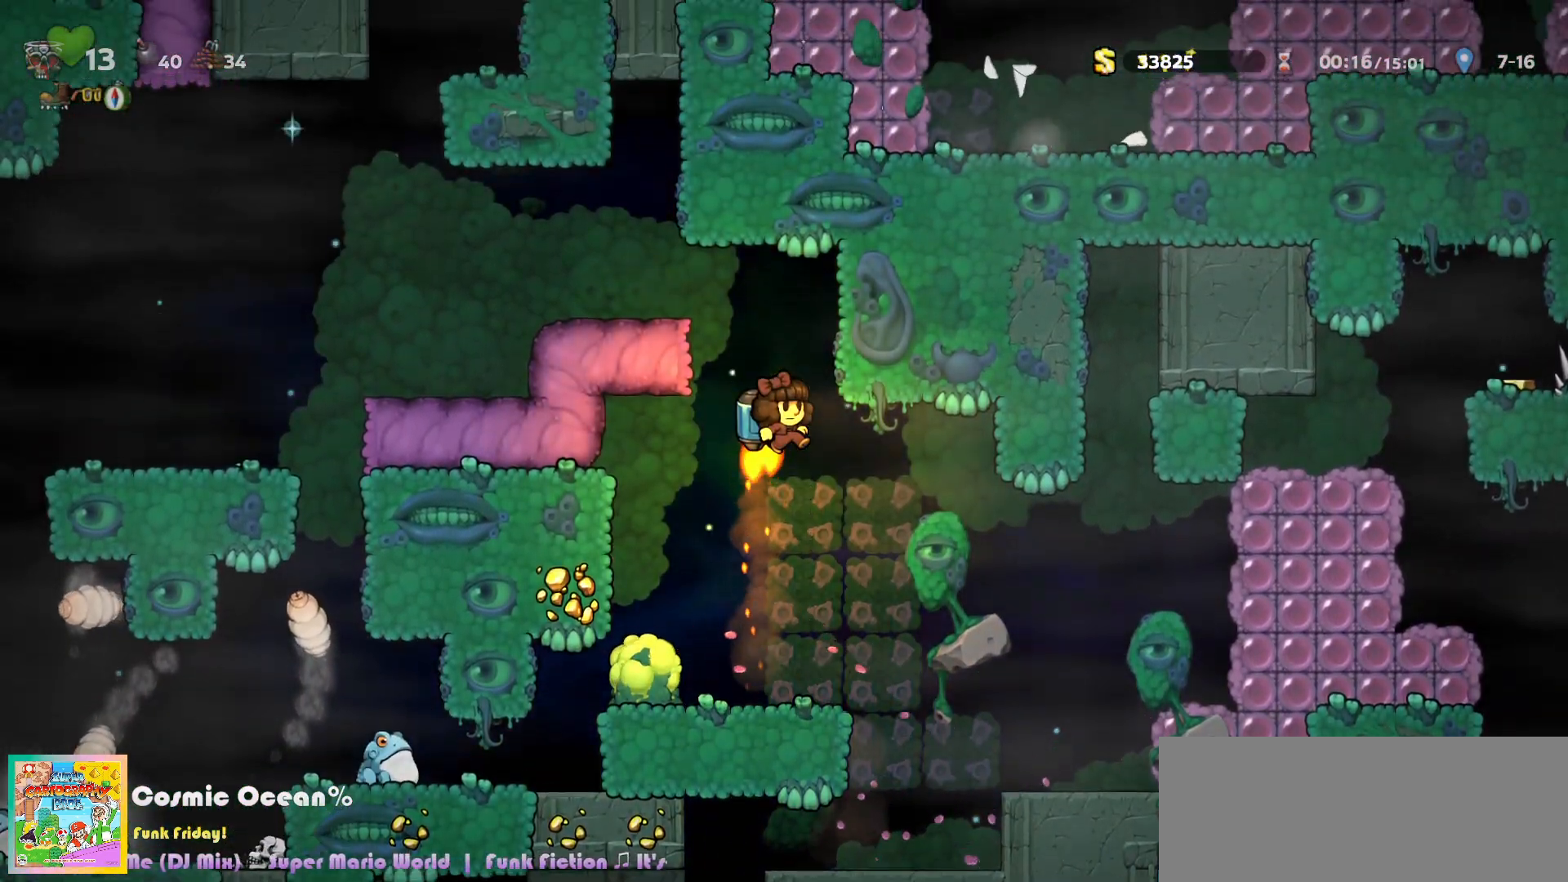
{"keys": ["left"], "events": [[150, "left", "down"], [283, "c", "up"]]}
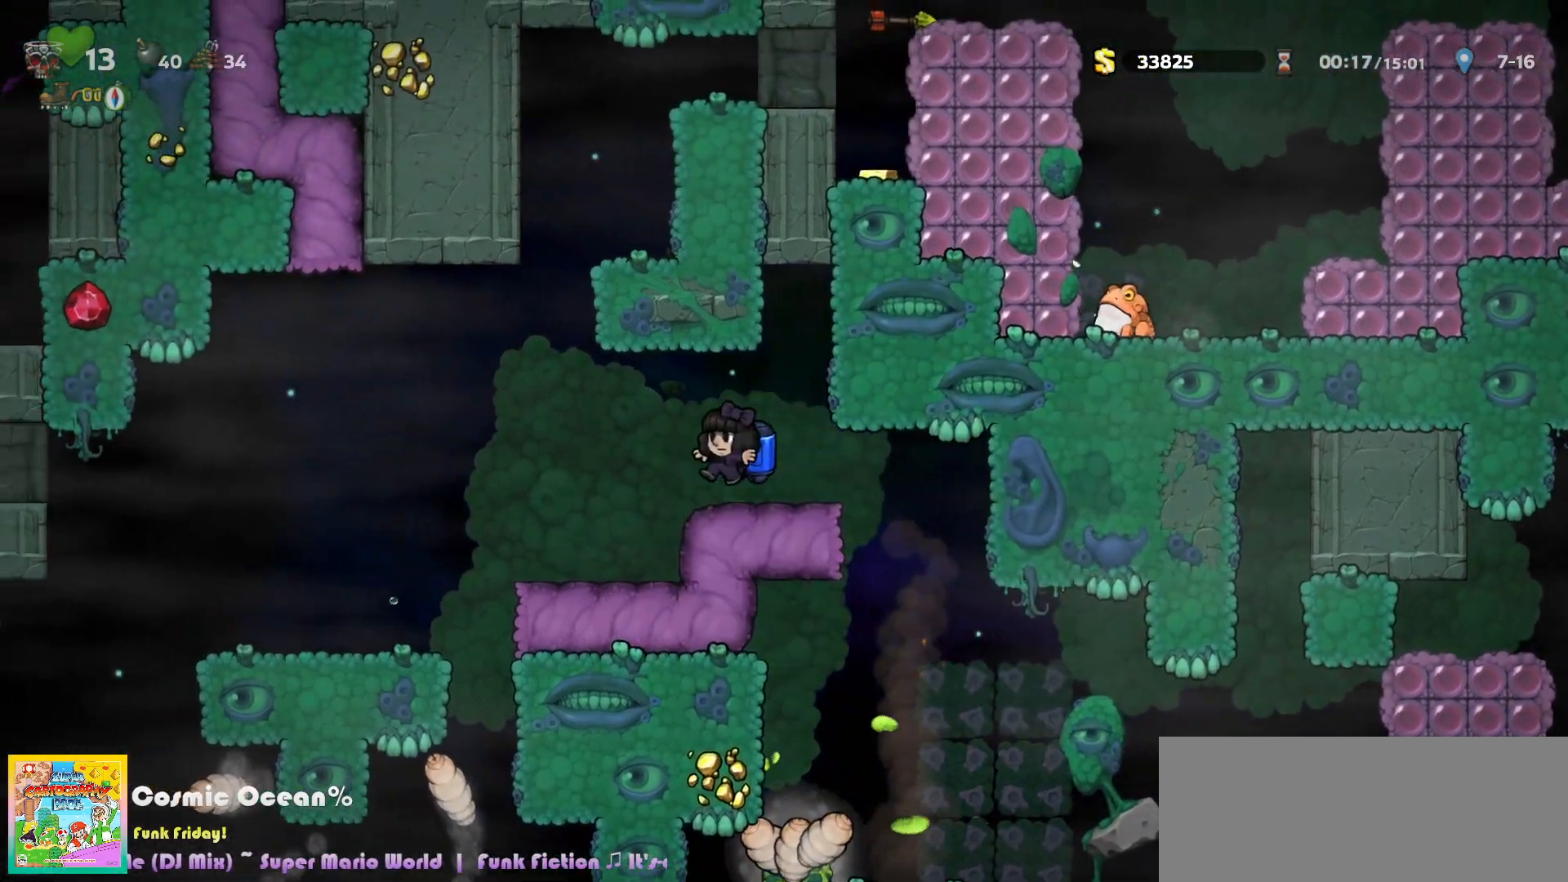
{"keys": ["left"], "events": []}
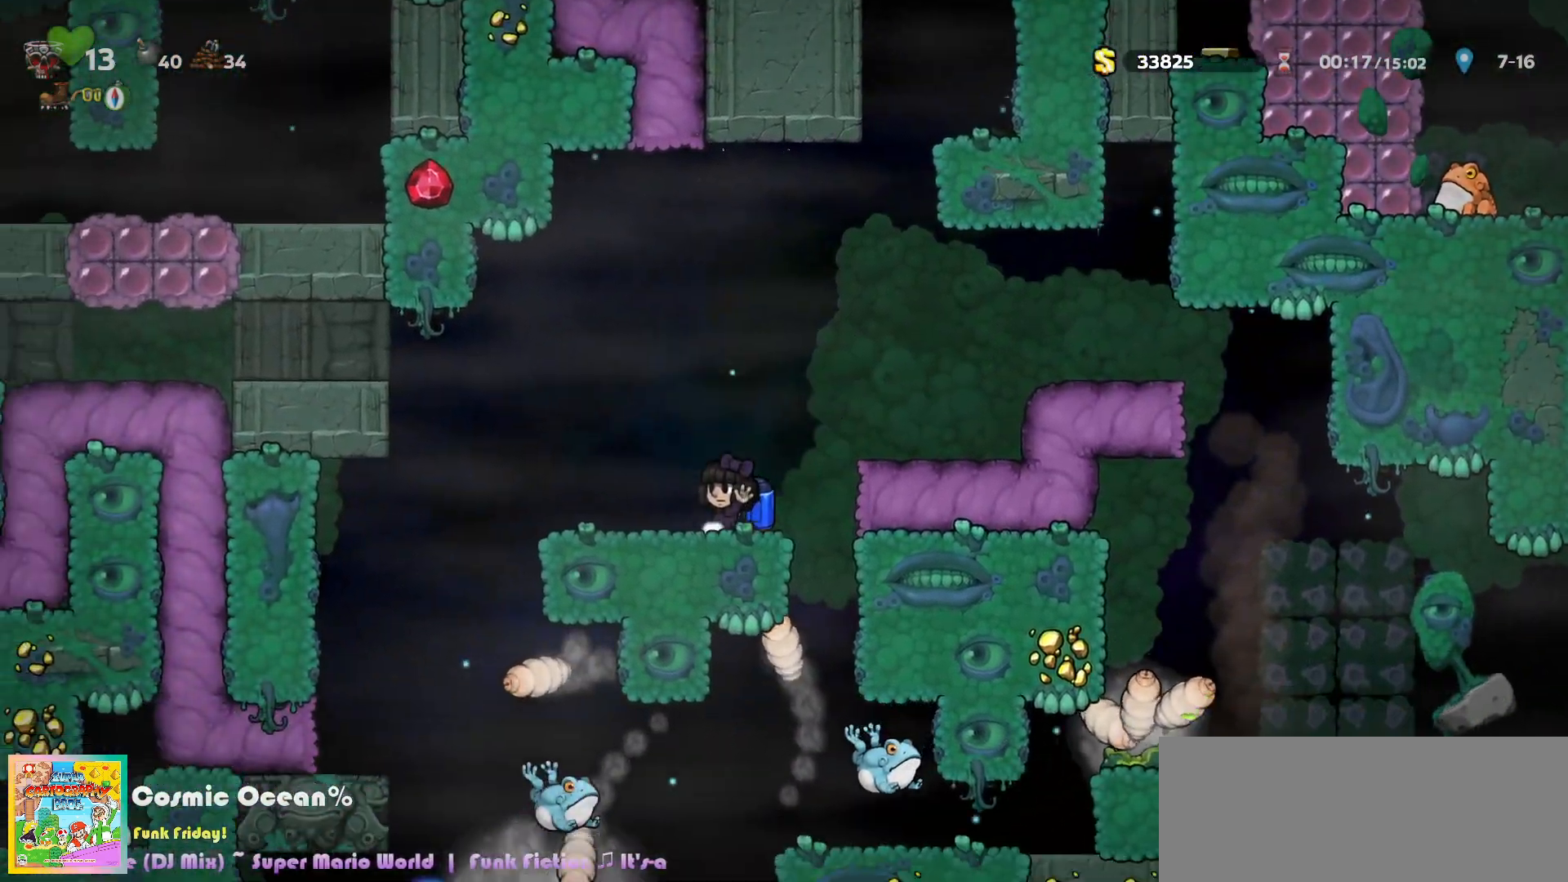
{"keys": [], "events": [[350, "left", "up"], [383, "right", "down"], [500, "right", "up"]]}
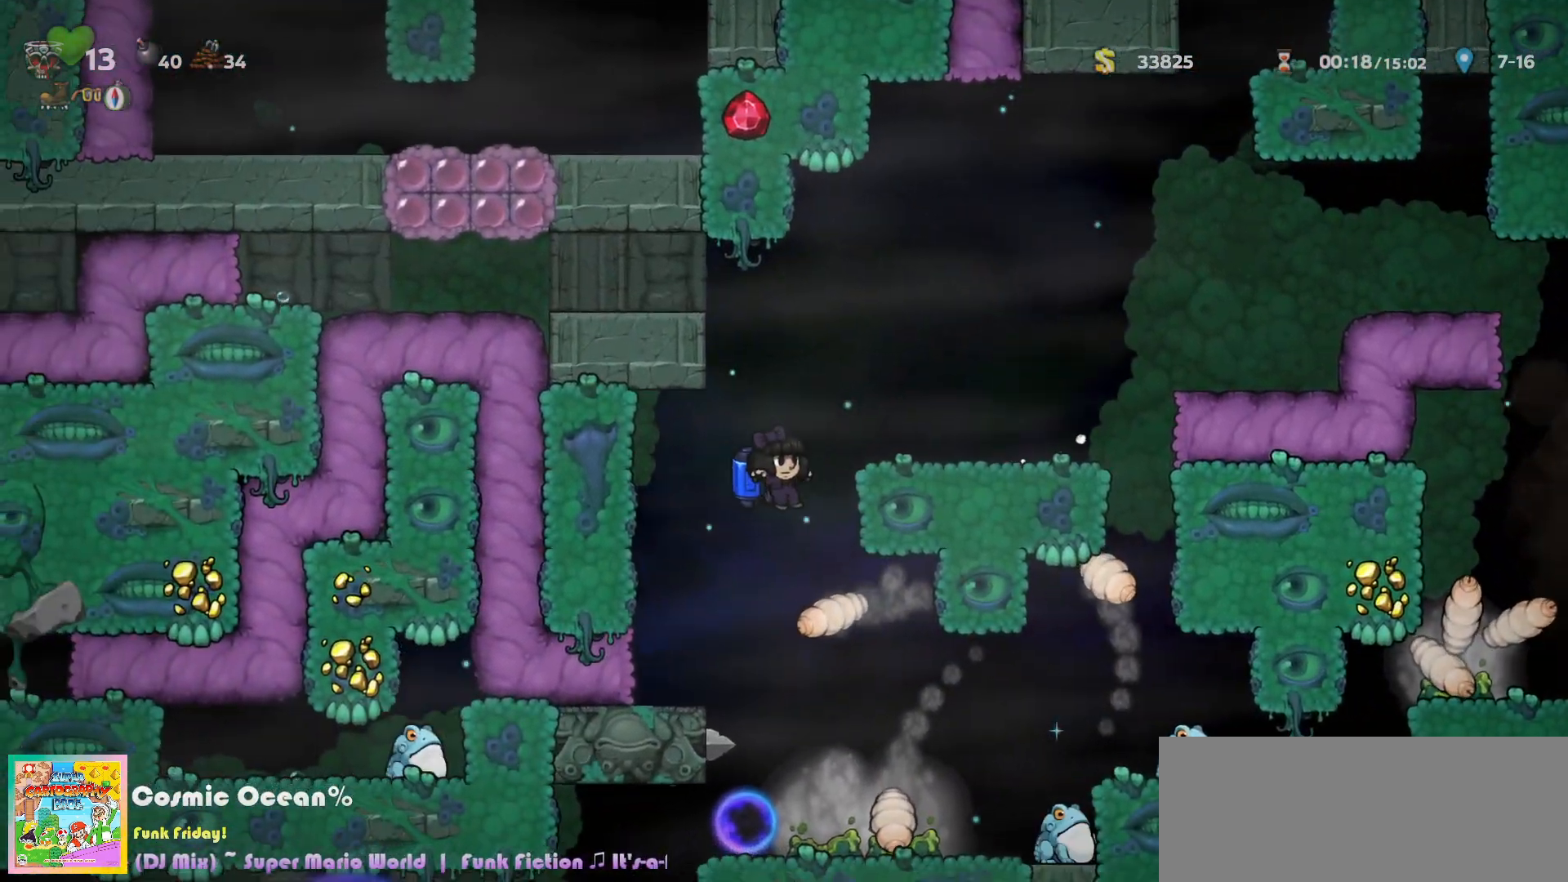
{"keys": [], "events": [[33, "c", "down"], [100, "c", "up"]]}
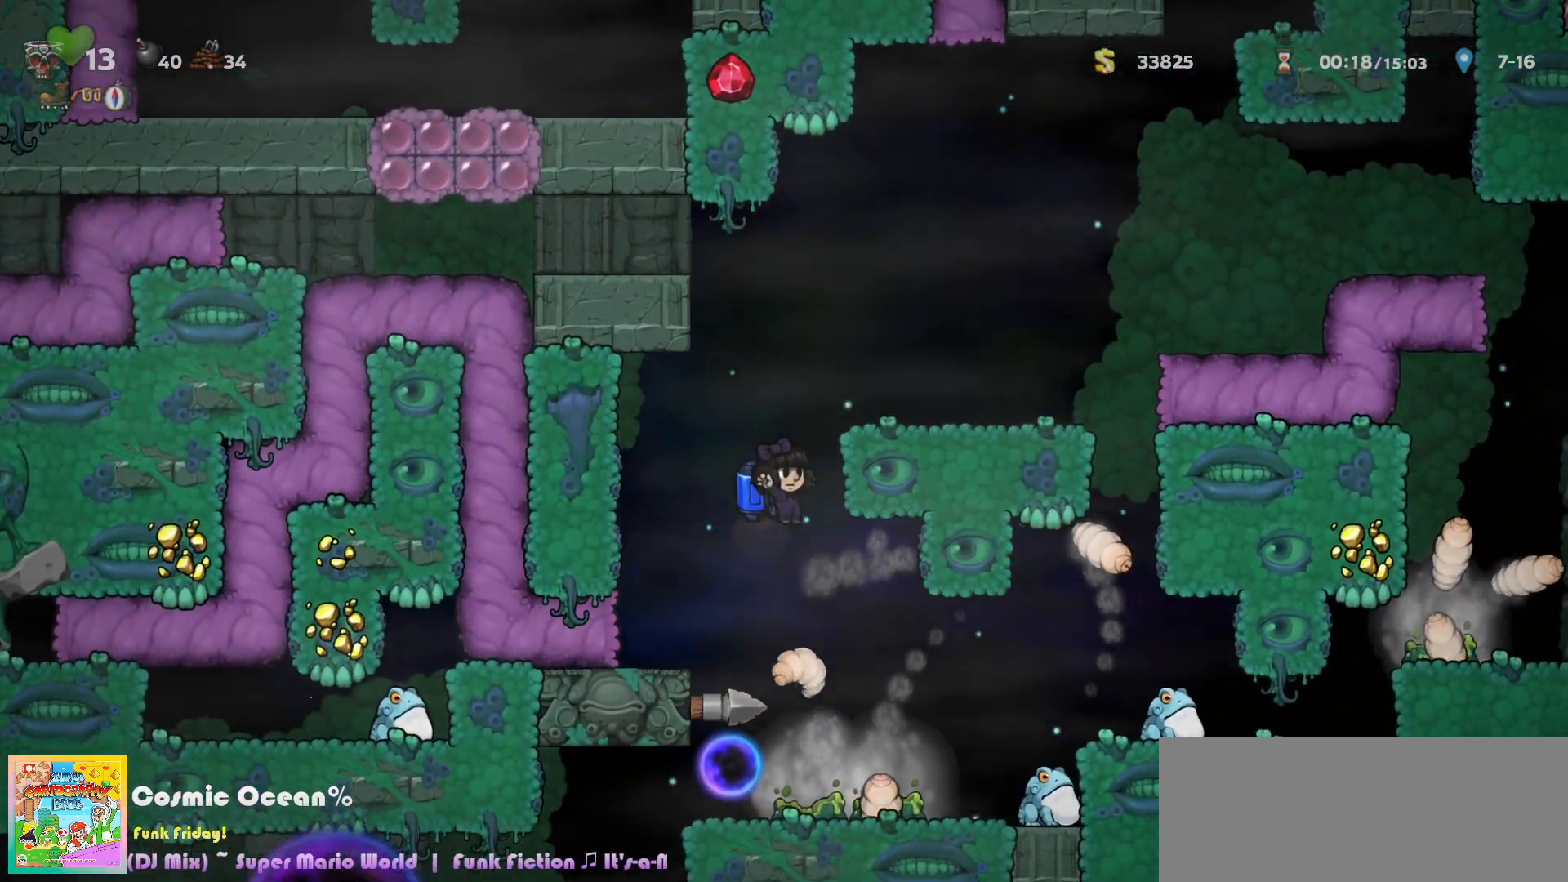
{"keys": [], "events": [[300, "c", "down"], [383, "right", "down"], [417, "c", "up"], [483, "right", "up"]]}
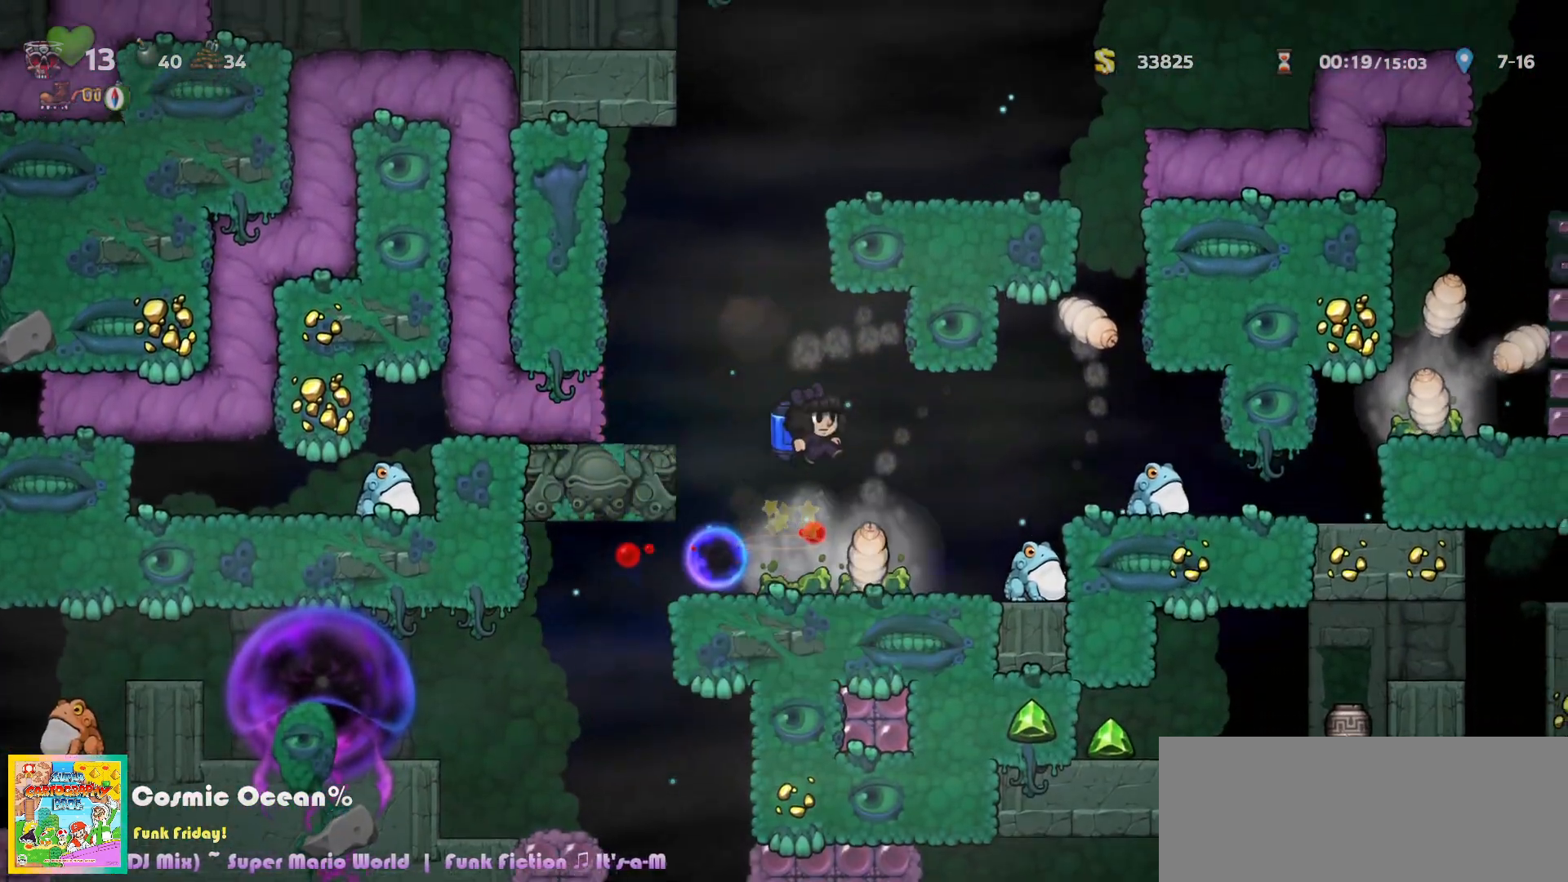
{"keys": [], "events": [[200, "a", "down"], [283, "a", "up"]]}
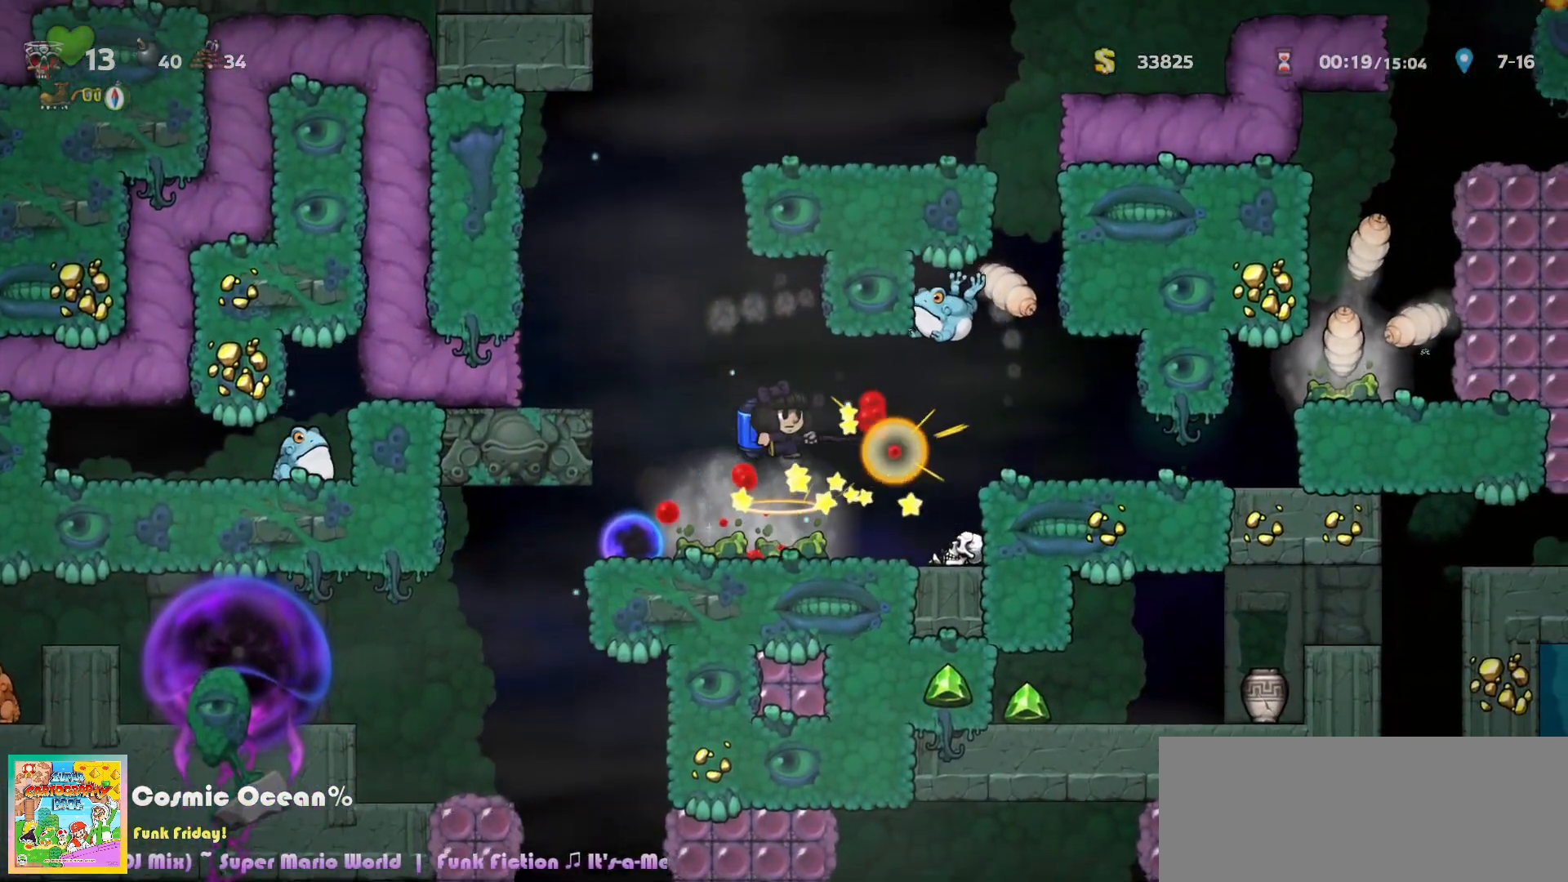
{"keys": ["a", "right"], "events": [[33, "left", "down"], [83, "a", "down"], [100, "left", "up"], [150, "a", "up"], [150, "right", "down"], [317, "right", "up"], [467, "a", "down"], [500, "right", "down"]]}
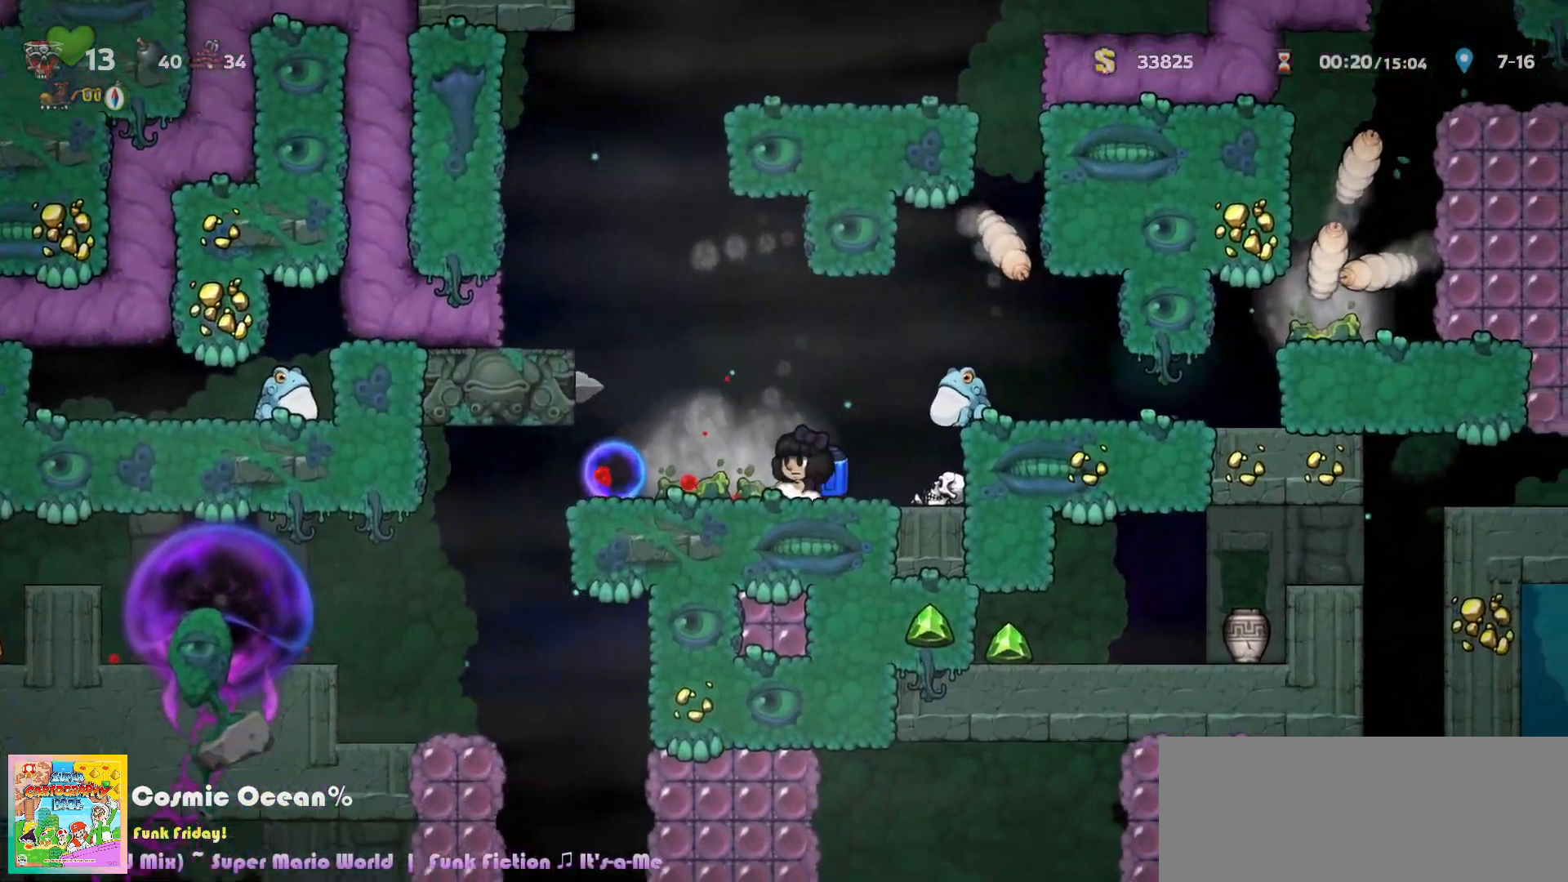
{"keys": [], "events": [[50, "a", "up"], [83, "right", "up"], [317, "right", "down"], [417, "a", "down"], [417, "c", "down"], [417, "left", "down"], [417, "right", "up"], [467, "a", "up"], [467, "c", "up"], [500, "left", "up"]]}
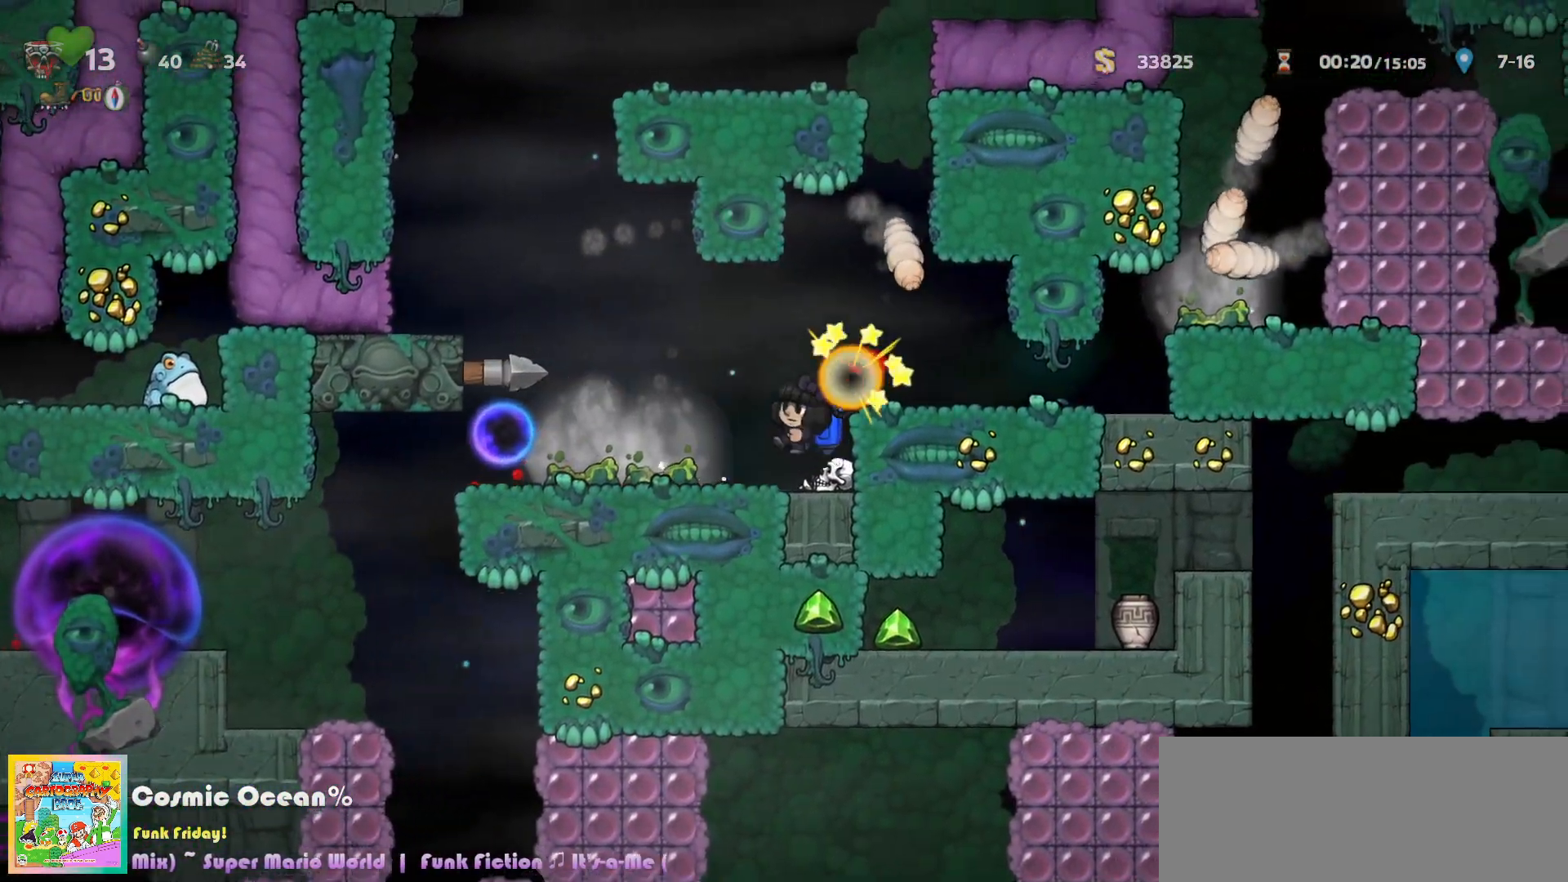
{"keys": [], "events": [[167, "left", "down"], [283, "a", "down"], [400, "a", "up"], [417, "left", "up"]]}
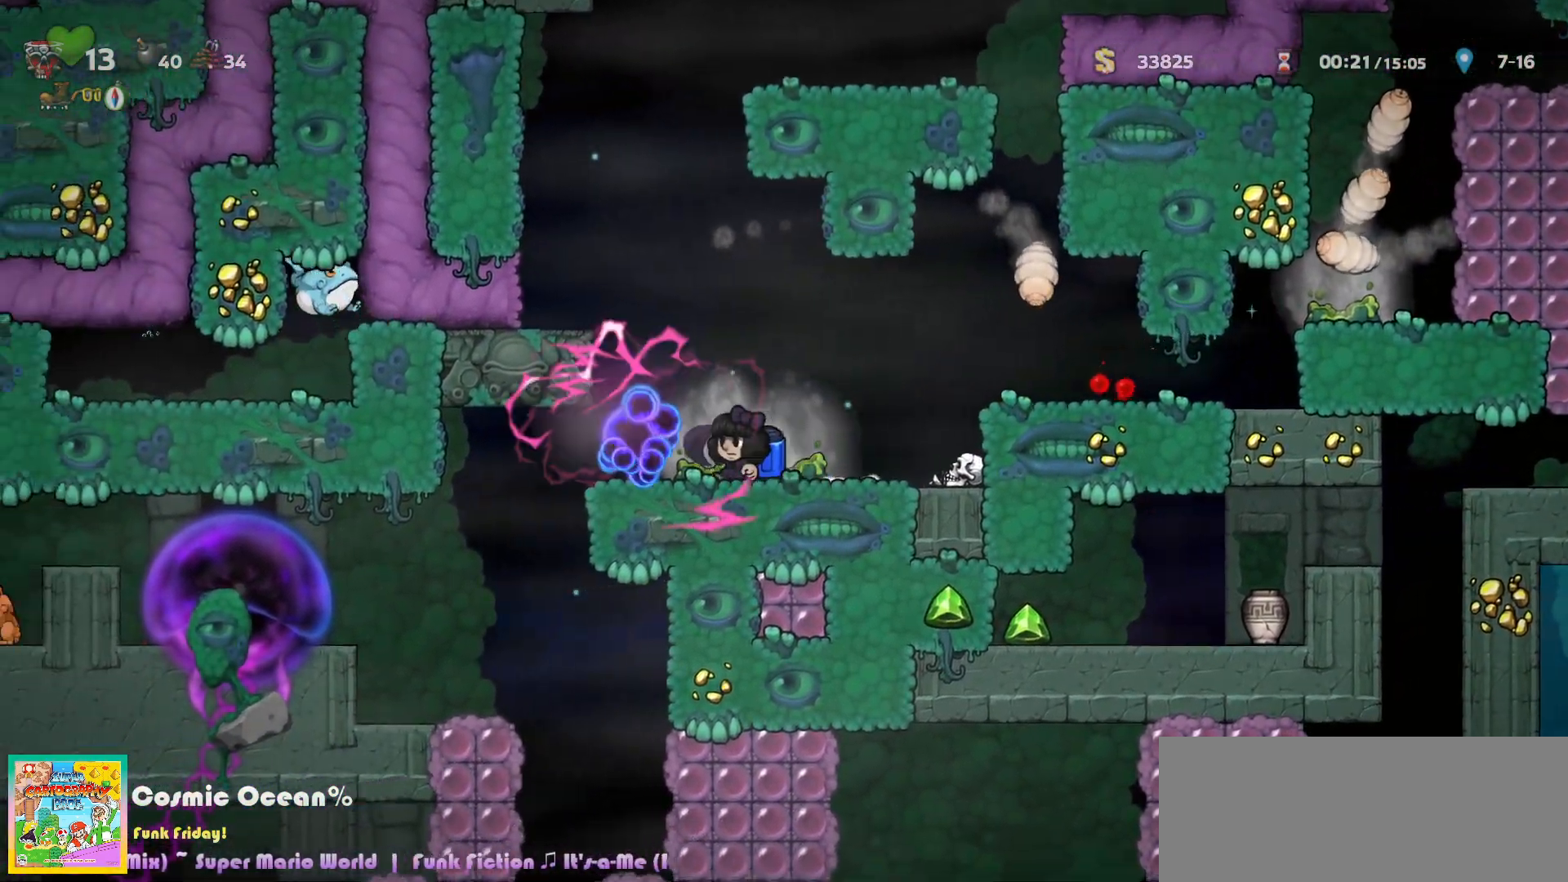
{"keys": [], "events": [[267, "right", "down"], [350, "right", "up"]]}
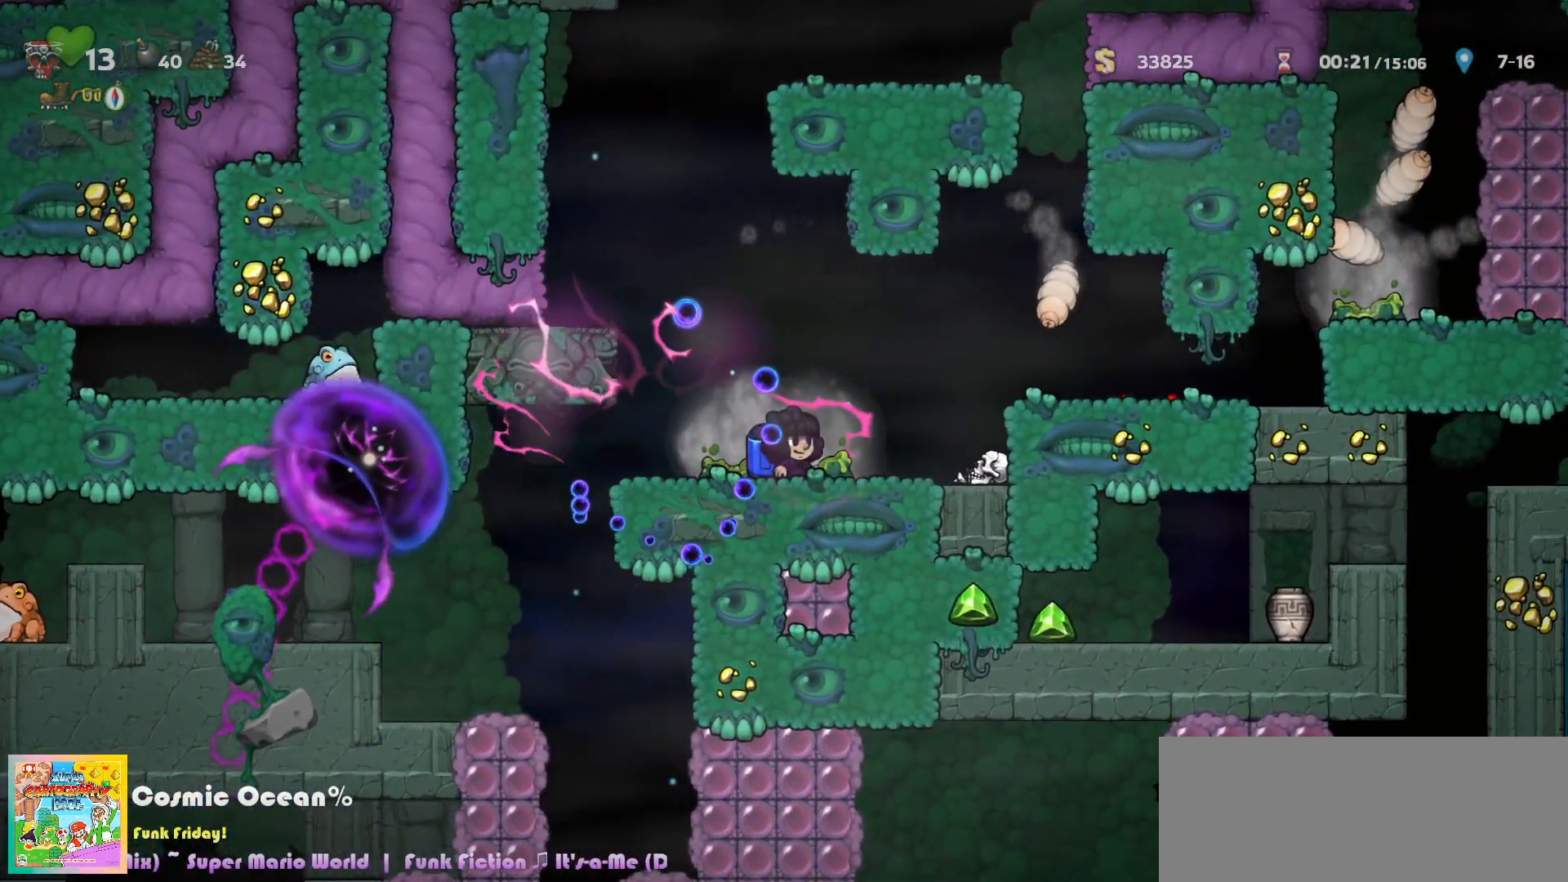
{"keys": ["left"], "events": [[83, "down", "down"], [200, "down", "up"], [200, "left", "down"], [433, "a", "down"], [500, "a", "up"]]}
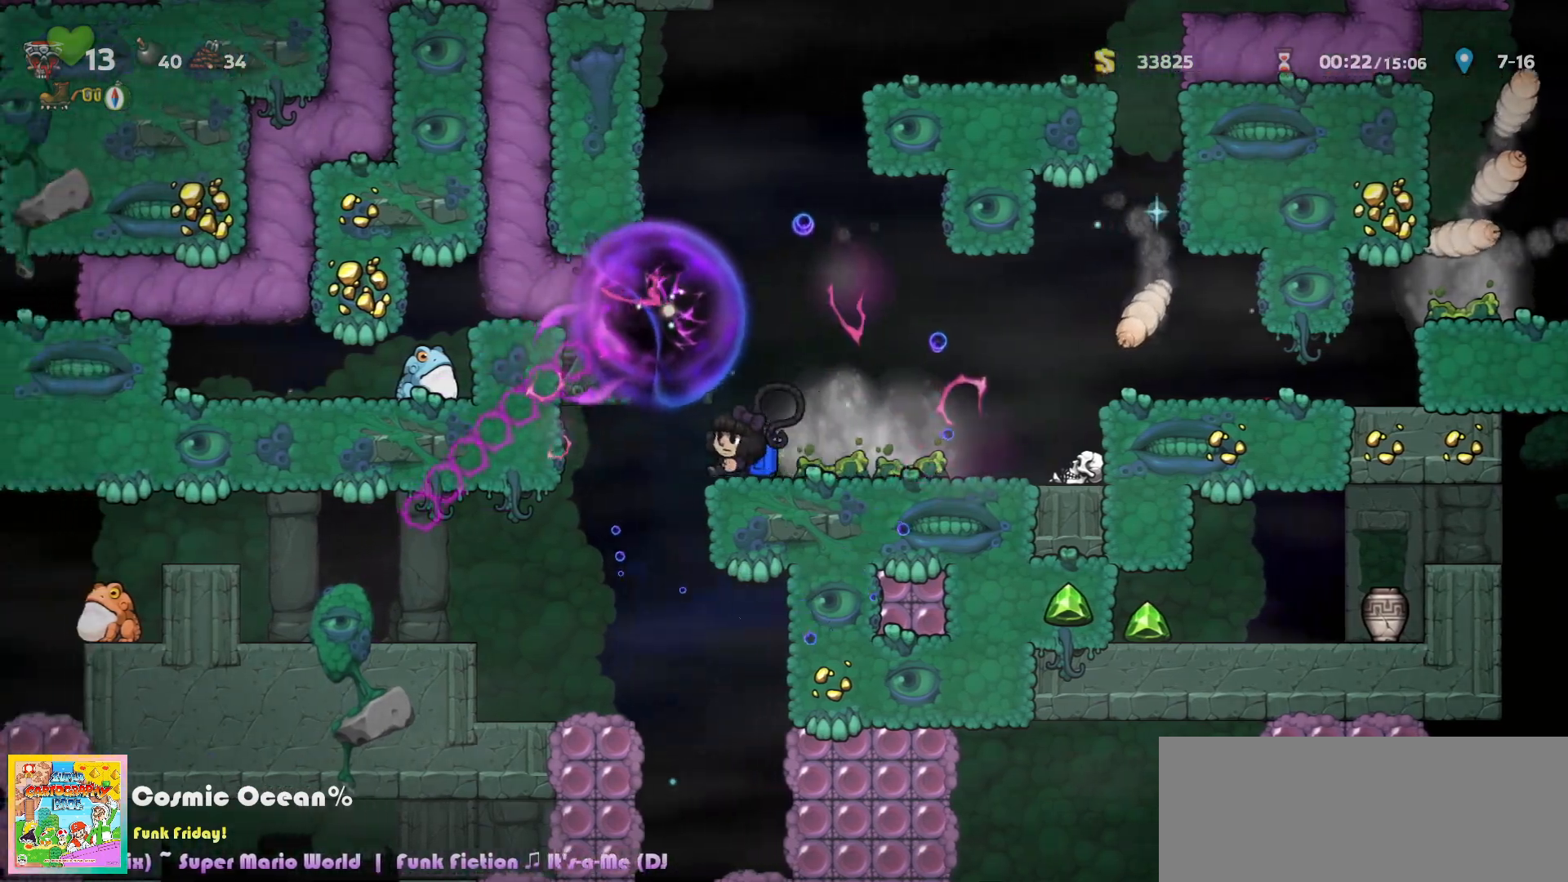
{"keys": ["left"], "events": [[183, "left", "up"], [367, "c", "down"], [367, "left", "down"], [400, "a", "down"], [450, "c", "up"], [467, "a", "up"]]}